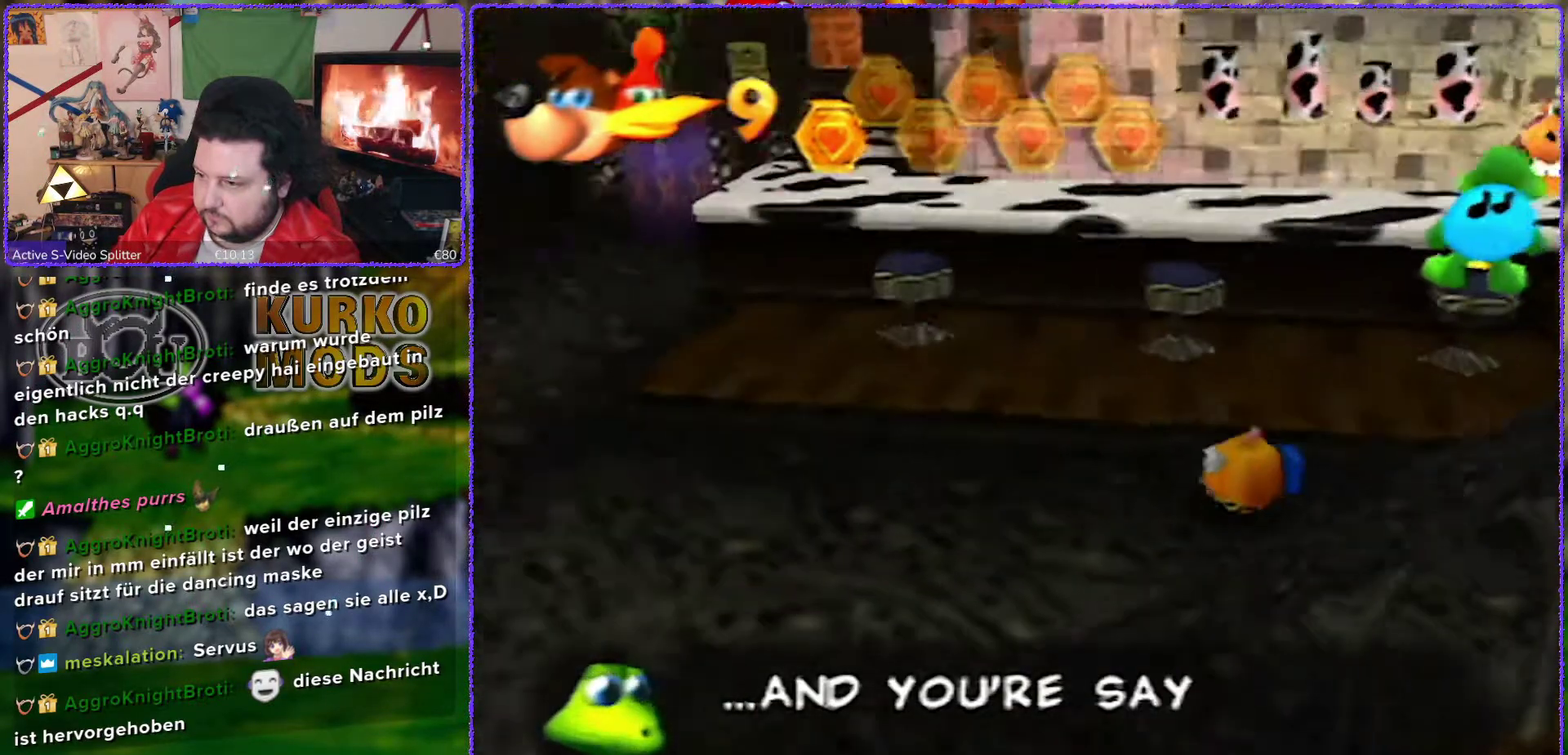
Gameplay with a controller (Nintendo layout); each line is a JSON object with the inputs held at the frame after it. "events" lists button and stick changes between this image and that frame as [ms after this image, input, new state], when the widget could be followed in between. Not read: L3 R3.
{"buttons": [], "left_stick": "up-left", "events": [[17, "left_stick", "left"], [50, "C_RIGHT", "up"], [150, "C_RIGHT", "down"], [217, "C_RIGHT", "up"], [317, "left_stick", "up-left"]]}
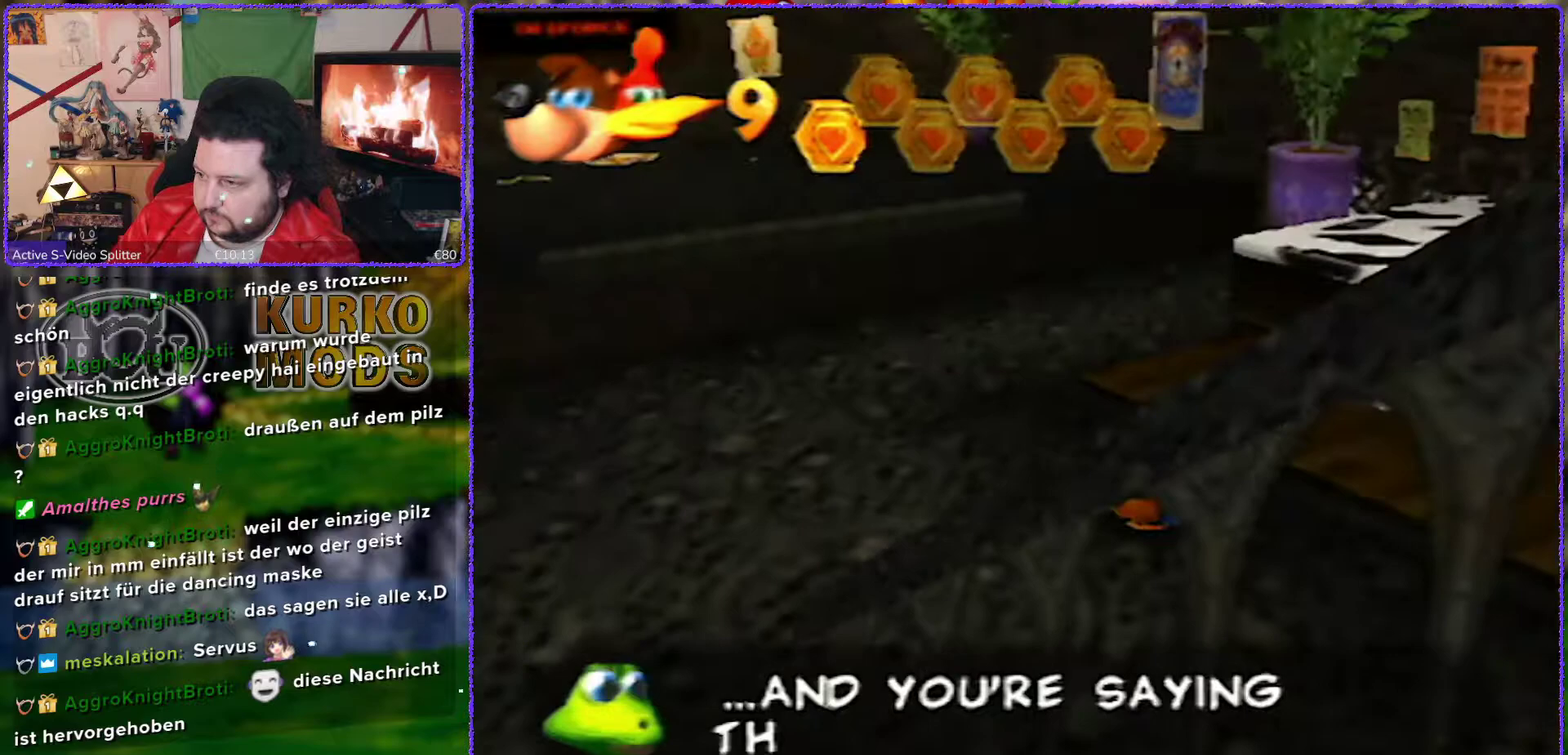
{"buttons": [], "left_stick": "up-left", "events": []}
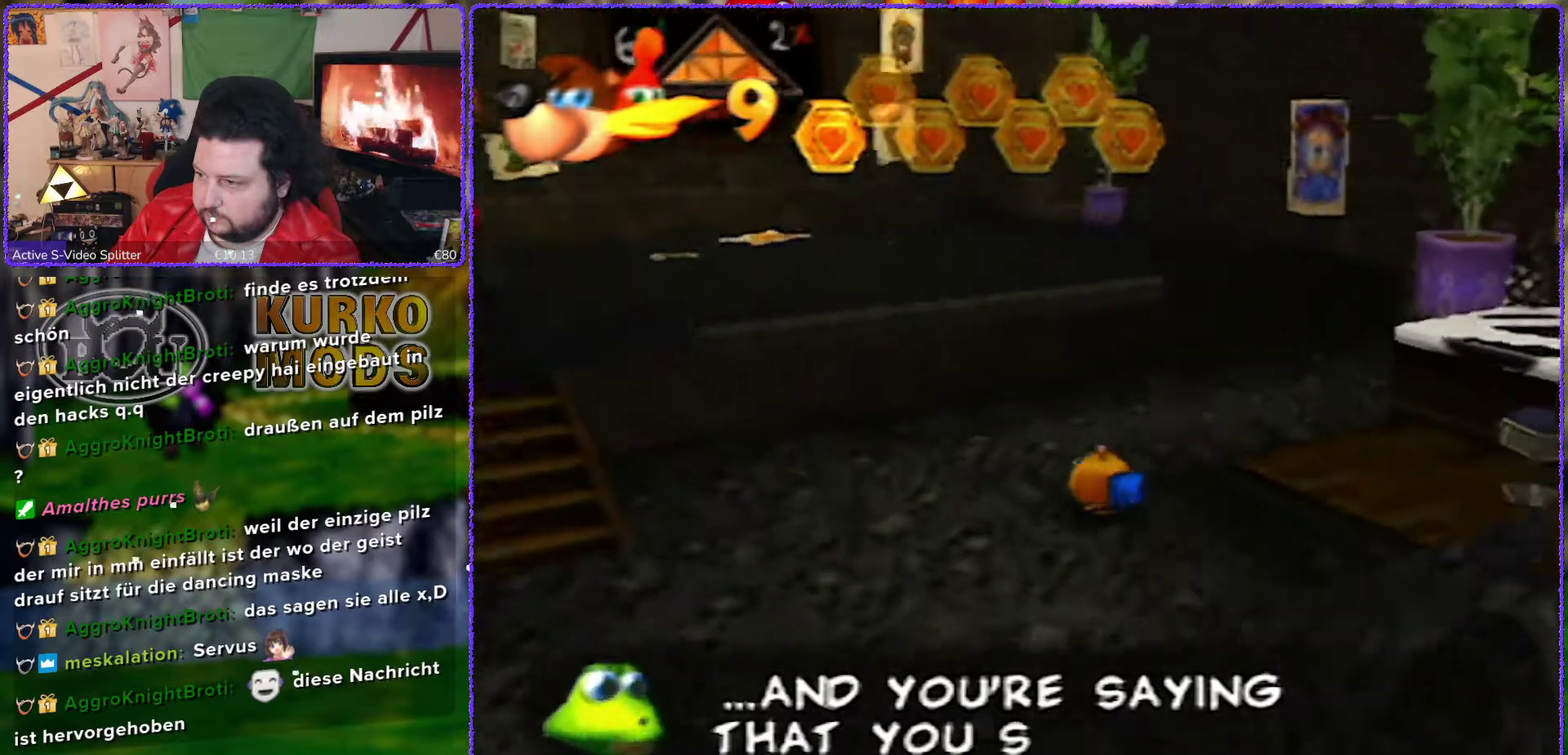
{"buttons": ["A"], "left_stick": "up-left", "events": [[450, "A", "down"]]}
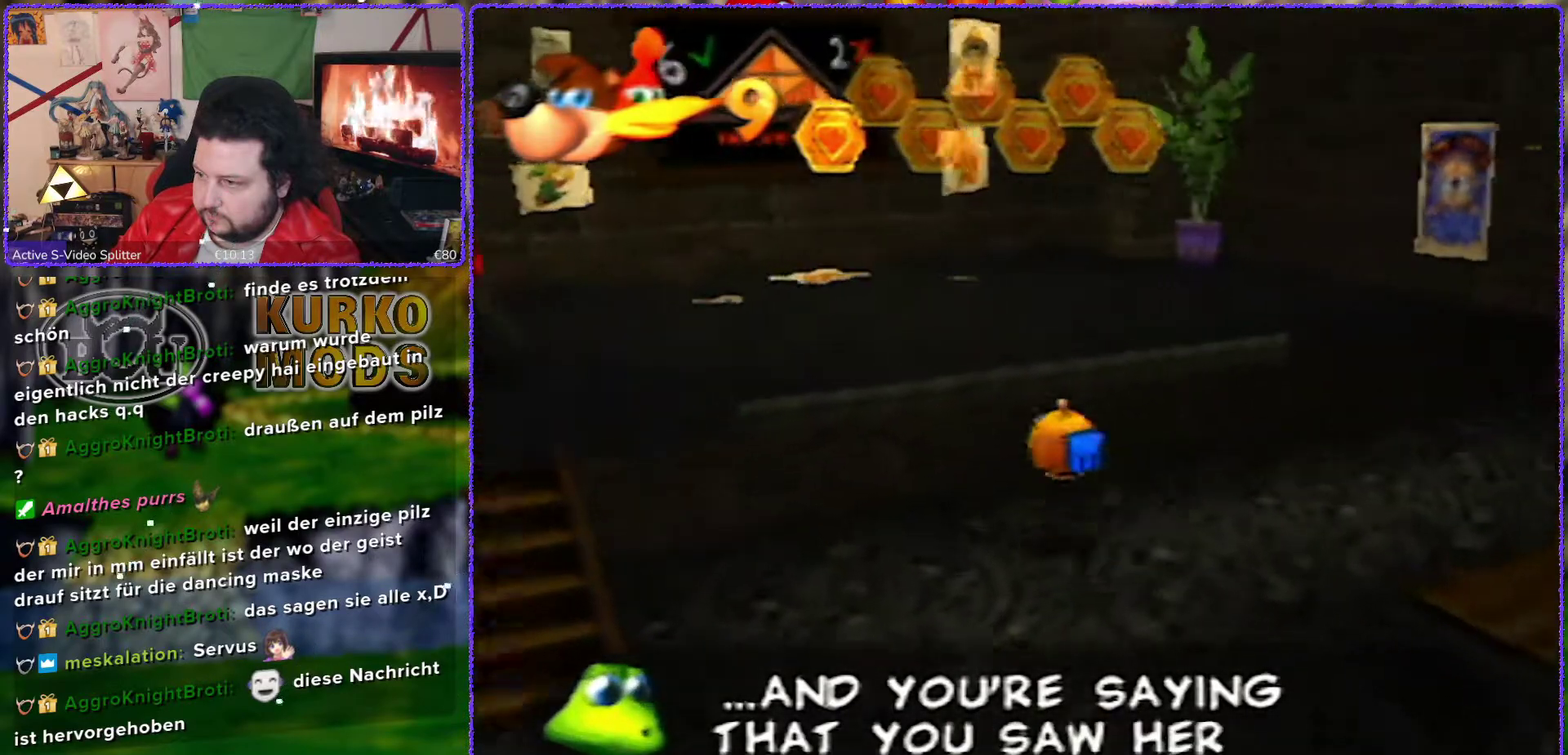
{"buttons": [], "left_stick": "up", "events": [[117, "left_stick", "up"], [433, "A", "up"]]}
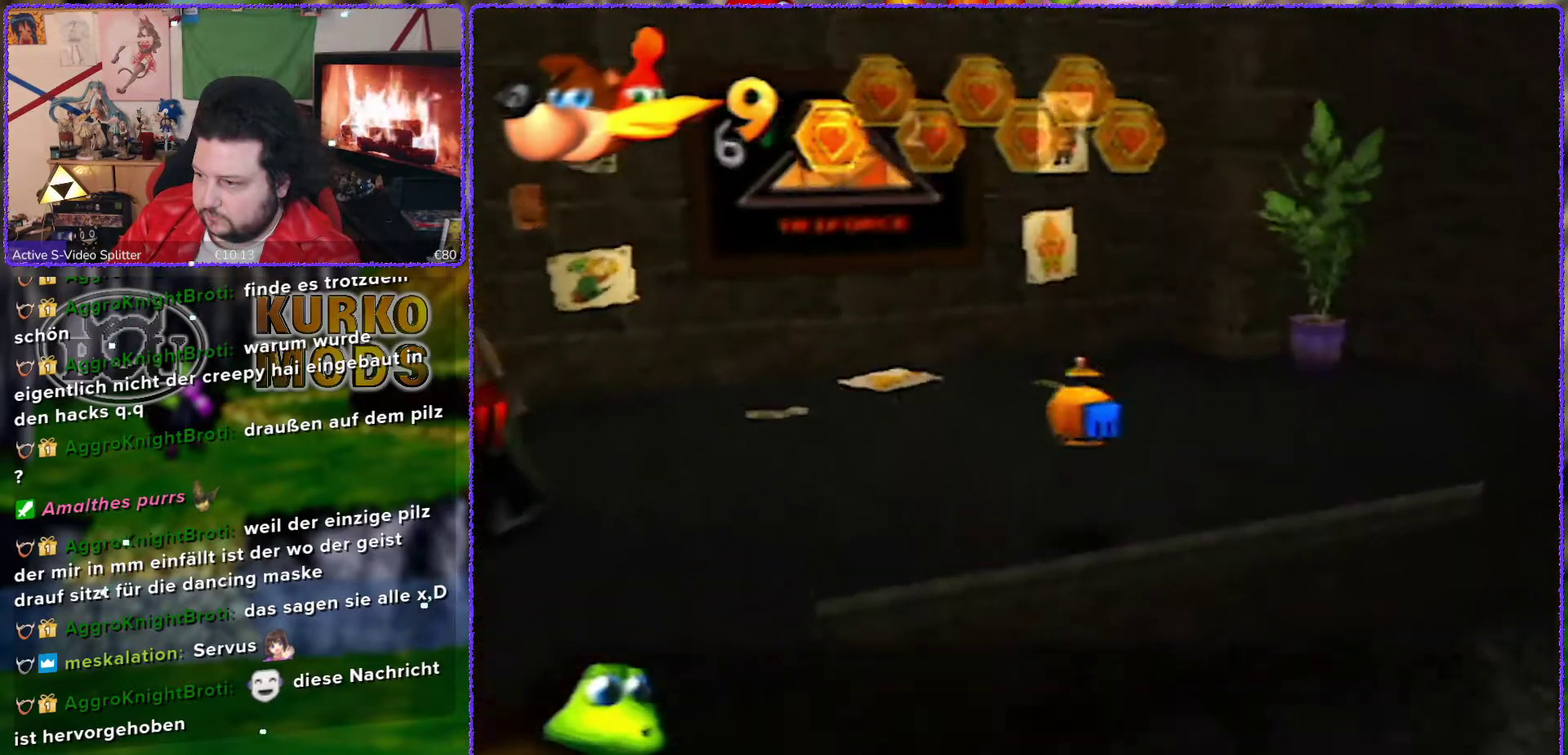
{"buttons": ["C_RIGHT"], "left_stick": "up", "events": [[167, "C_RIGHT", "down"], [283, "C_RIGHT", "up"], [467, "C_RIGHT", "down"]]}
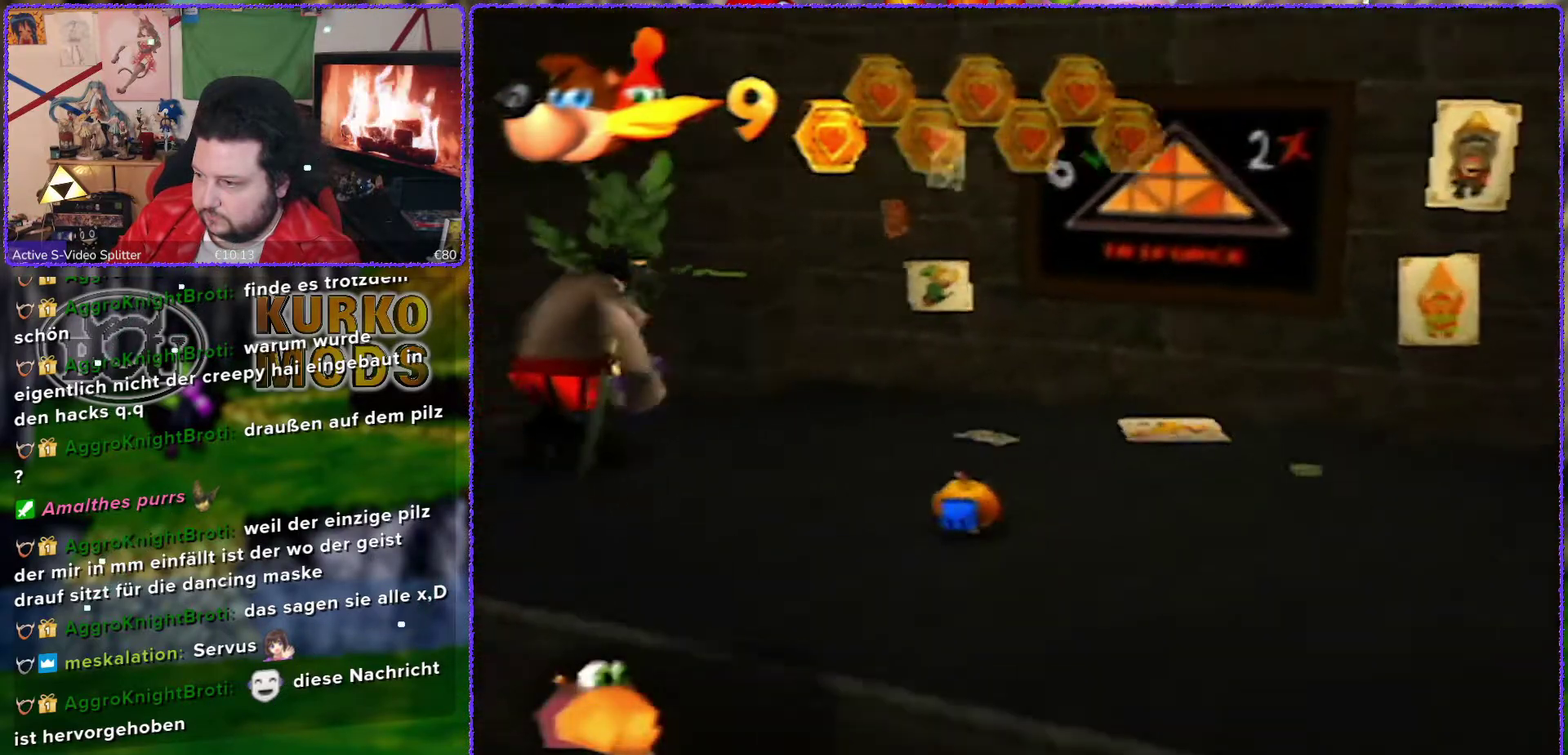
{"buttons": ["C_RIGHT"], "left_stick": "left", "events": [[33, "C_RIGHT", "up"], [150, "left_stick", "center"], [400, "left_stick", "left"], [483, "C_RIGHT", "down"]]}
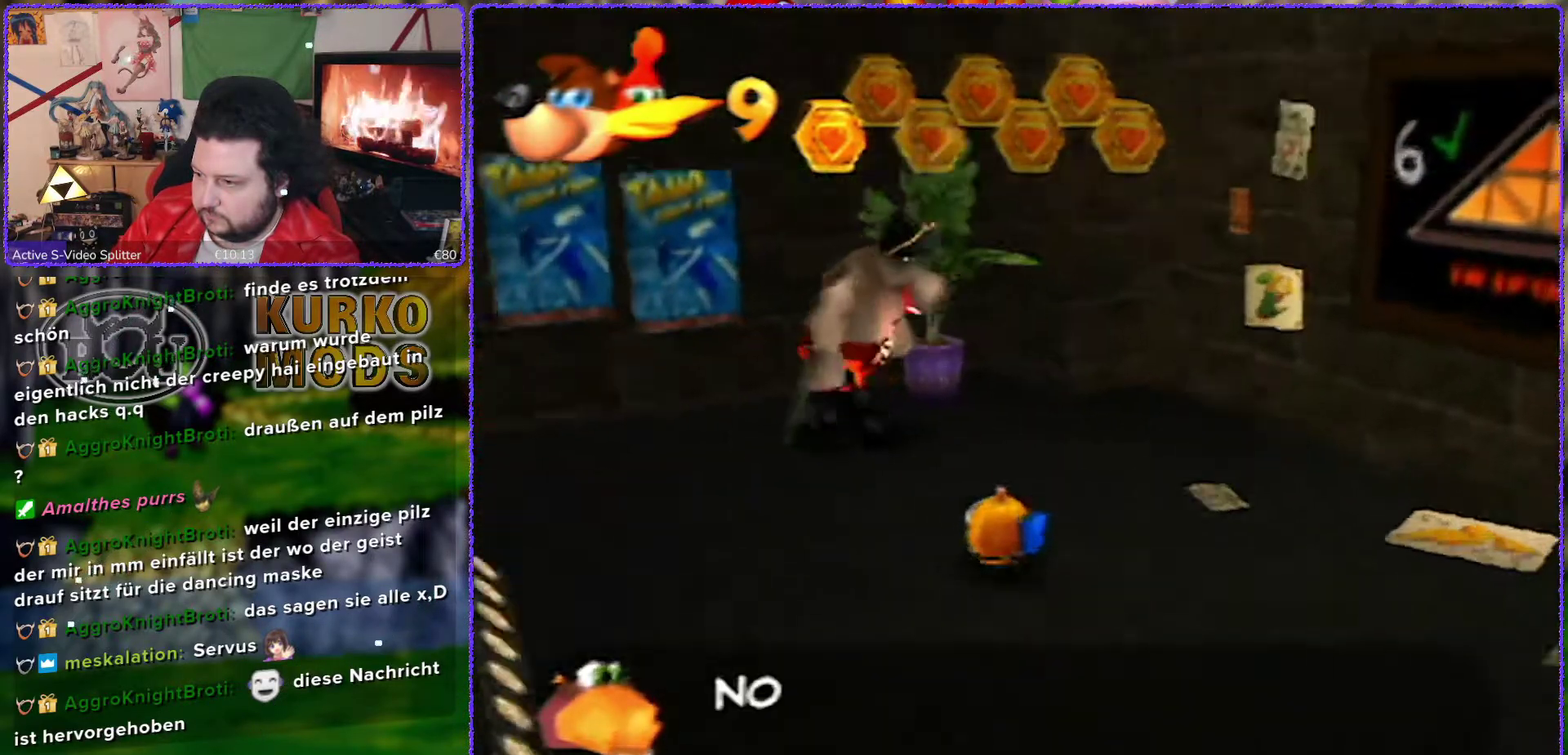
{"buttons": ["C_RIGHT"], "left_stick": "up-left", "events": [[117, "C_RIGHT", "up"], [150, "left_stick", "up-left"], [483, "C_RIGHT", "down"]]}
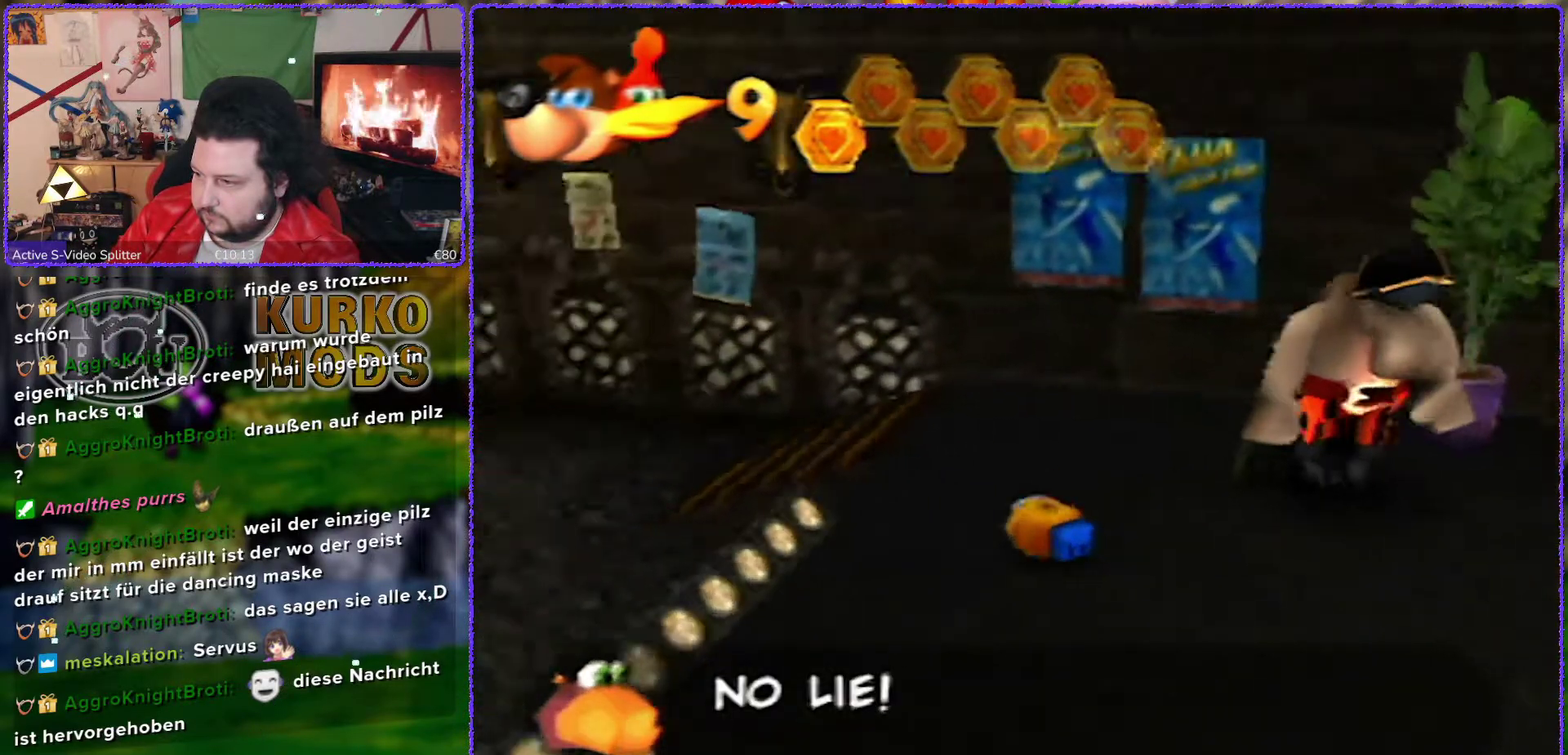
{"buttons": [], "left_stick": "up-left", "events": [[83, "C_RIGHT", "up"], [400, "C_RIGHT", "down"], [483, "C_RIGHT", "up"]]}
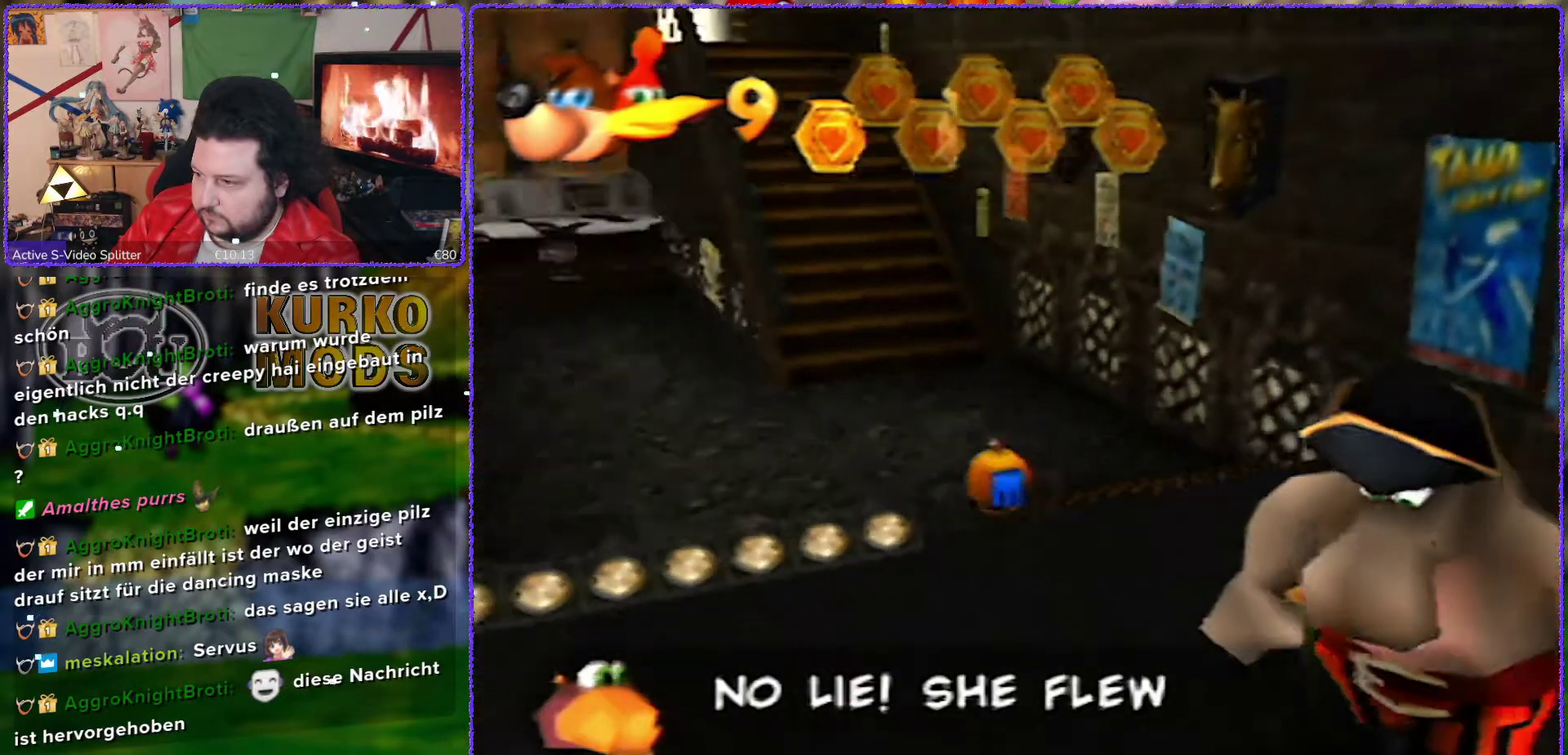
{"buttons": [], "left_stick": "up", "events": [[117, "left_stick", "up"]]}
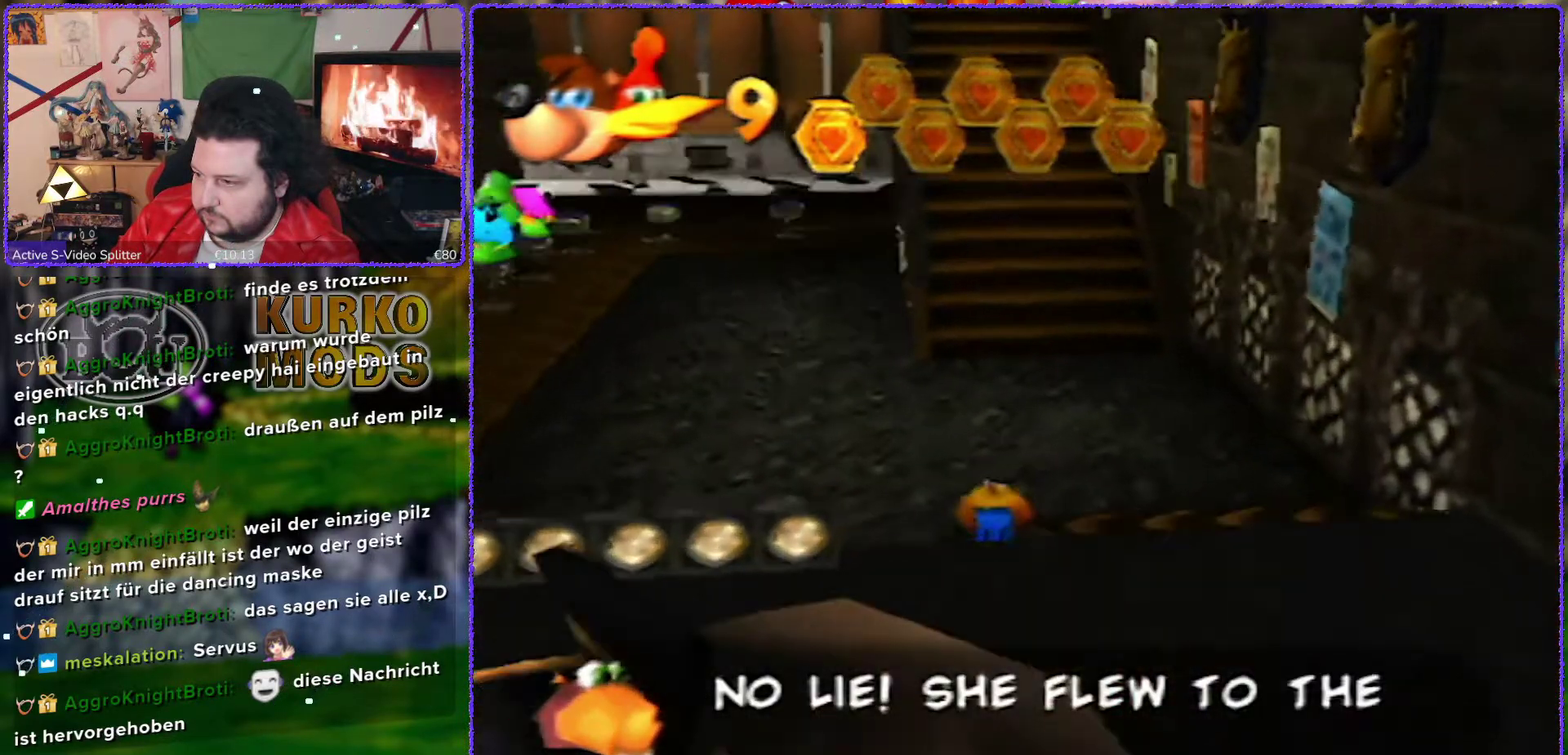
{"buttons": ["A"], "left_stick": "up", "events": [[67, "A", "down"]]}
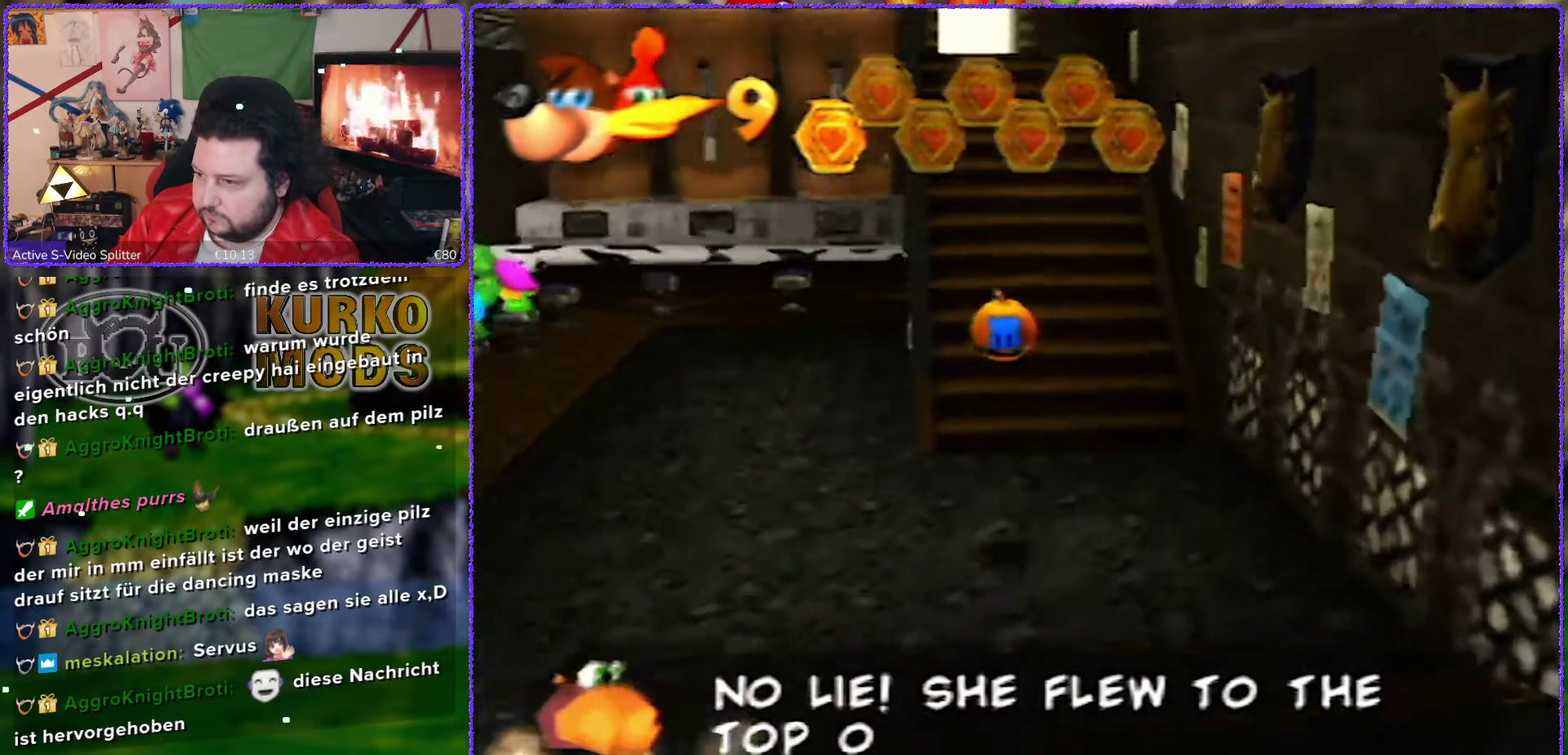
{"buttons": [], "left_stick": "up", "events": [[200, "A", "up"]]}
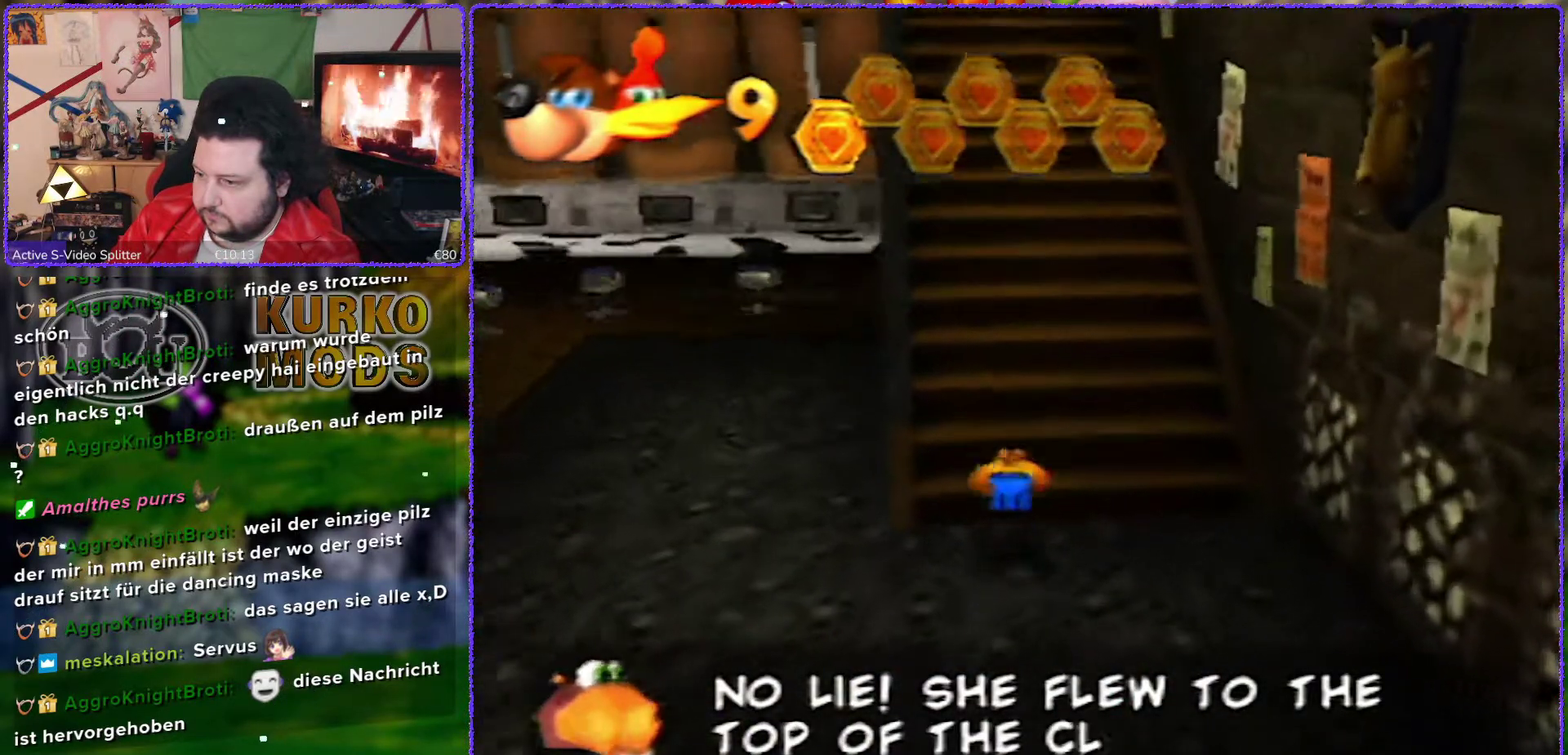
{"buttons": ["A"], "left_stick": "up", "events": [[217, "A", "down"]]}
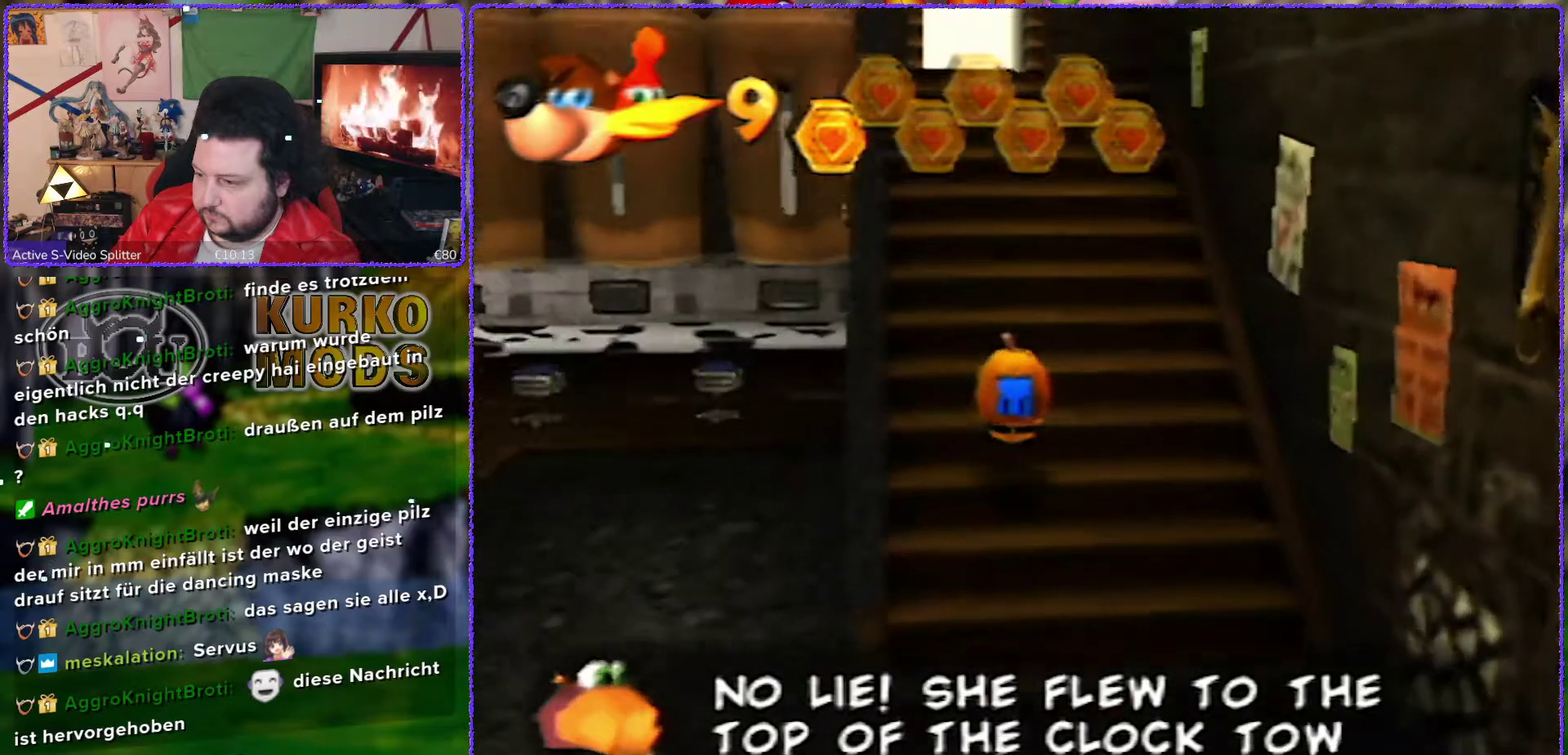
{"buttons": [], "left_stick": "up", "events": [[233, "A", "up"]]}
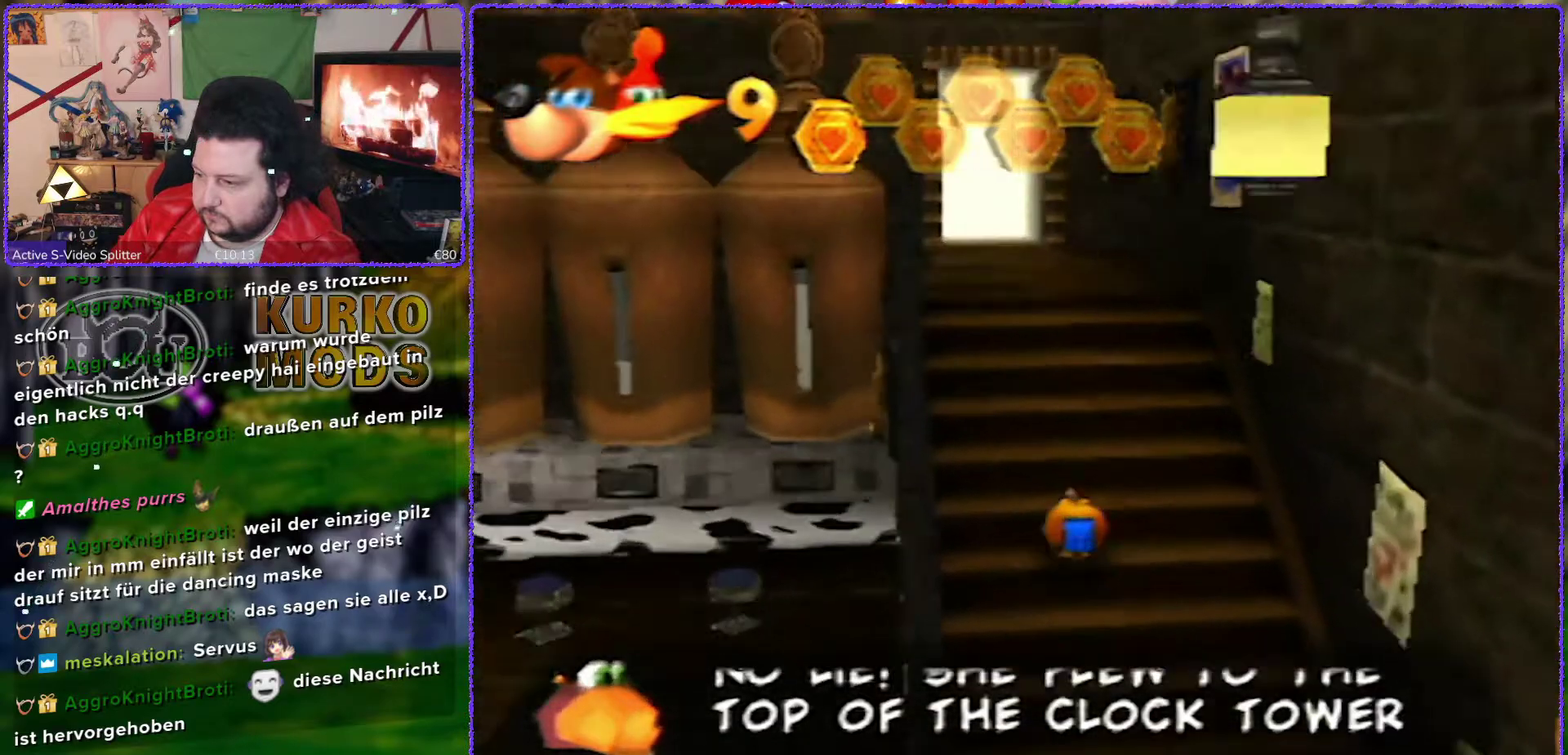
{"buttons": [], "left_stick": "up", "events": []}
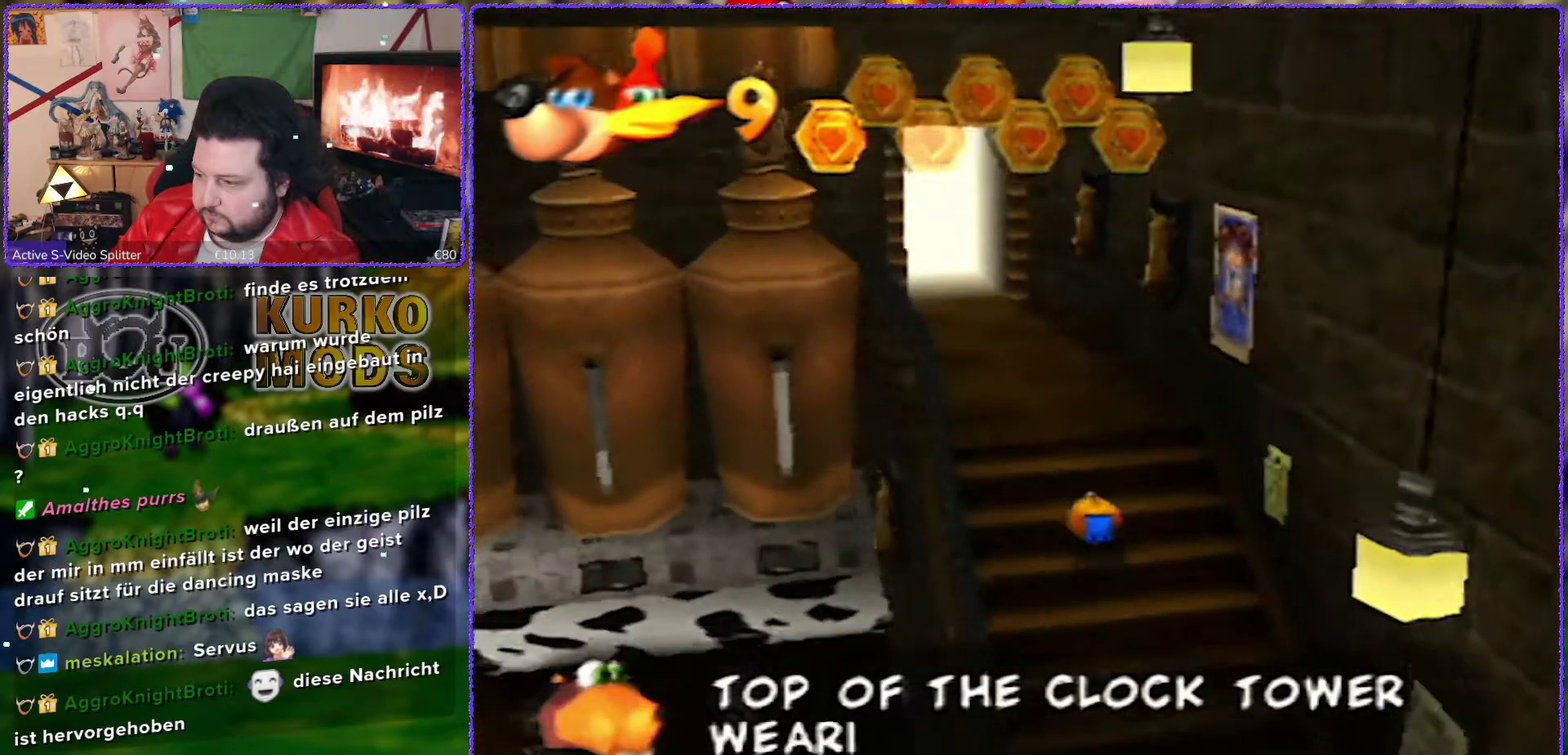
{"buttons": ["A"], "left_stick": "up", "events": [[150, "A", "down"]]}
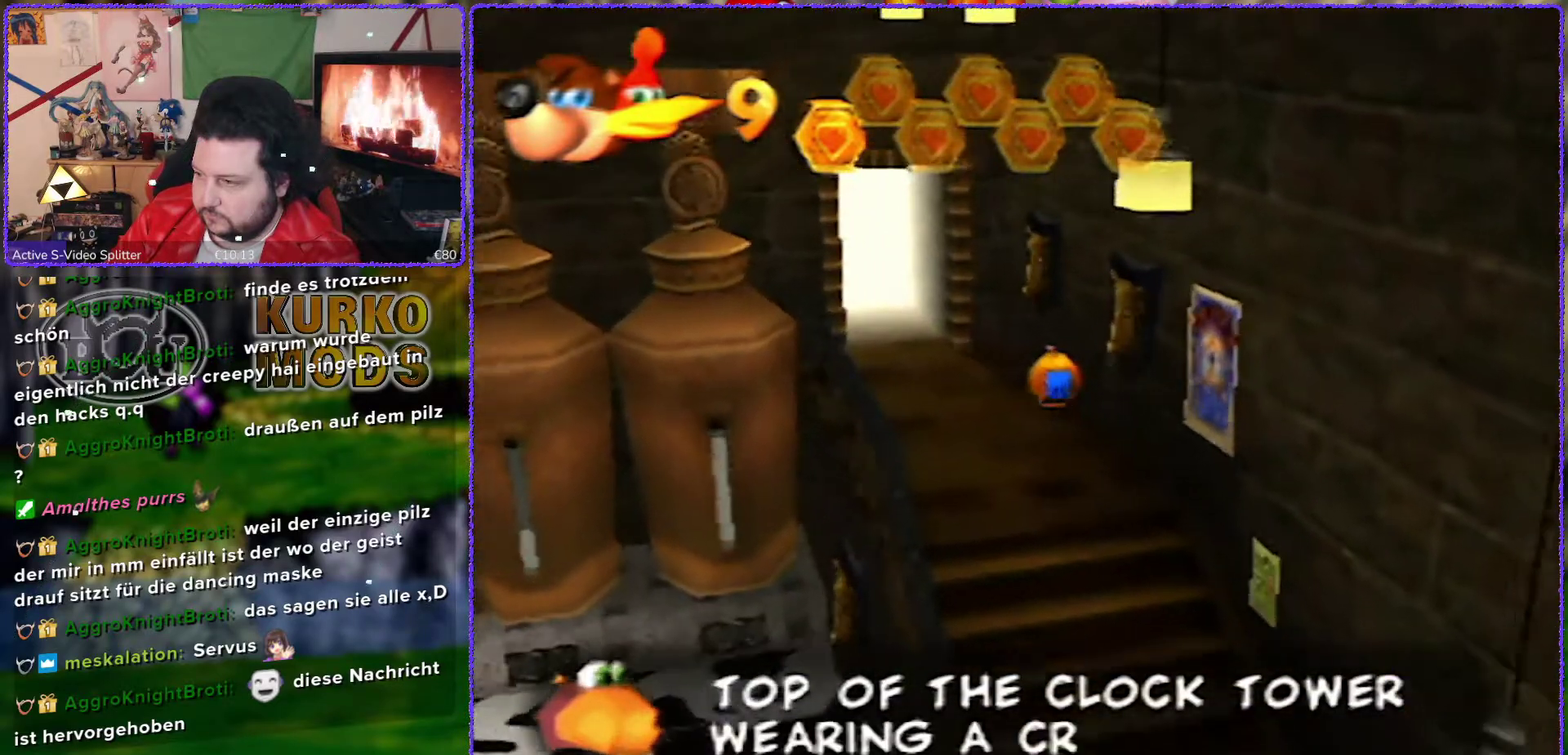
{"buttons": [], "left_stick": "up-left", "events": [[83, "left_stick", "up-left"], [150, "A", "up"]]}
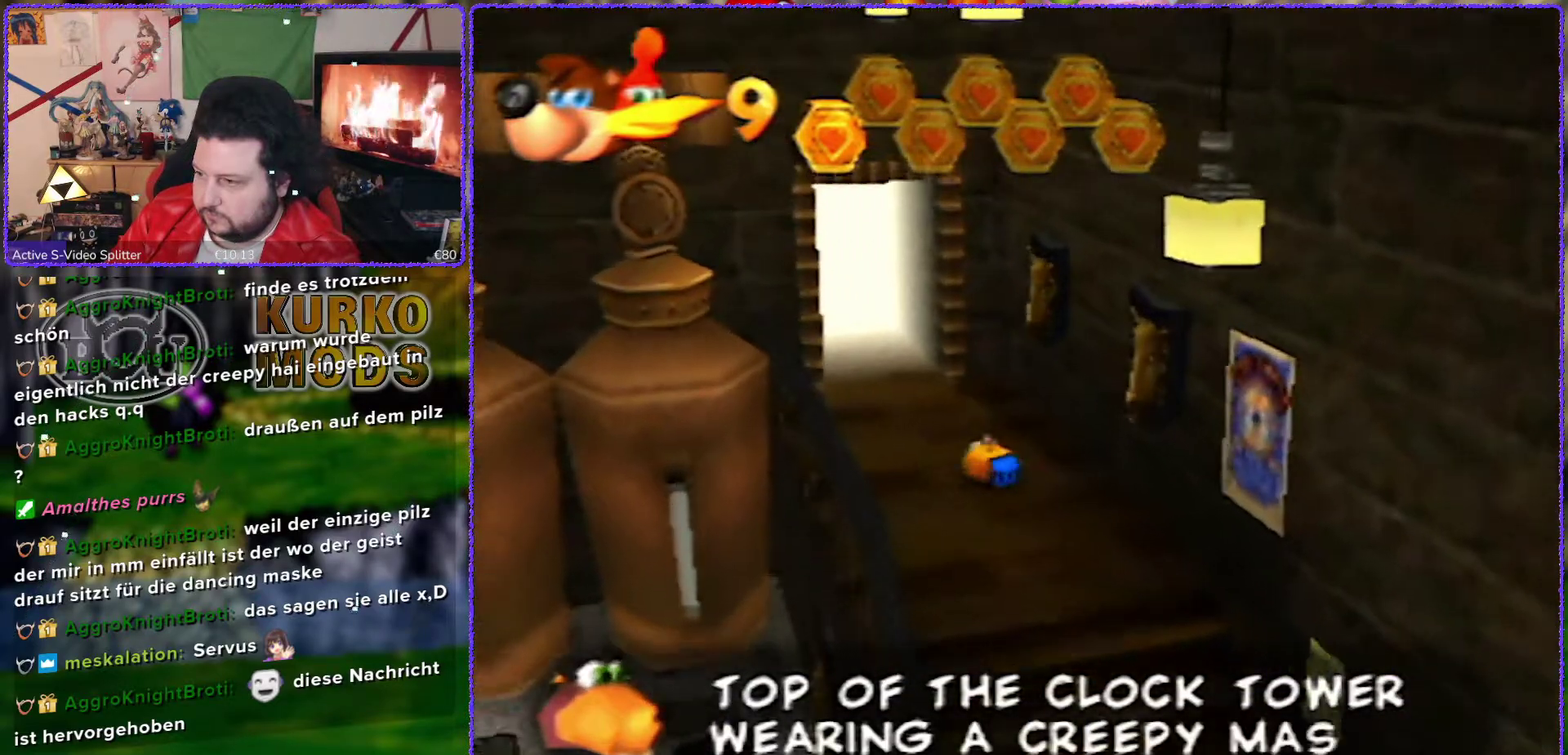
{"buttons": ["A"], "left_stick": "up-left", "events": [[250, "A", "down"]]}
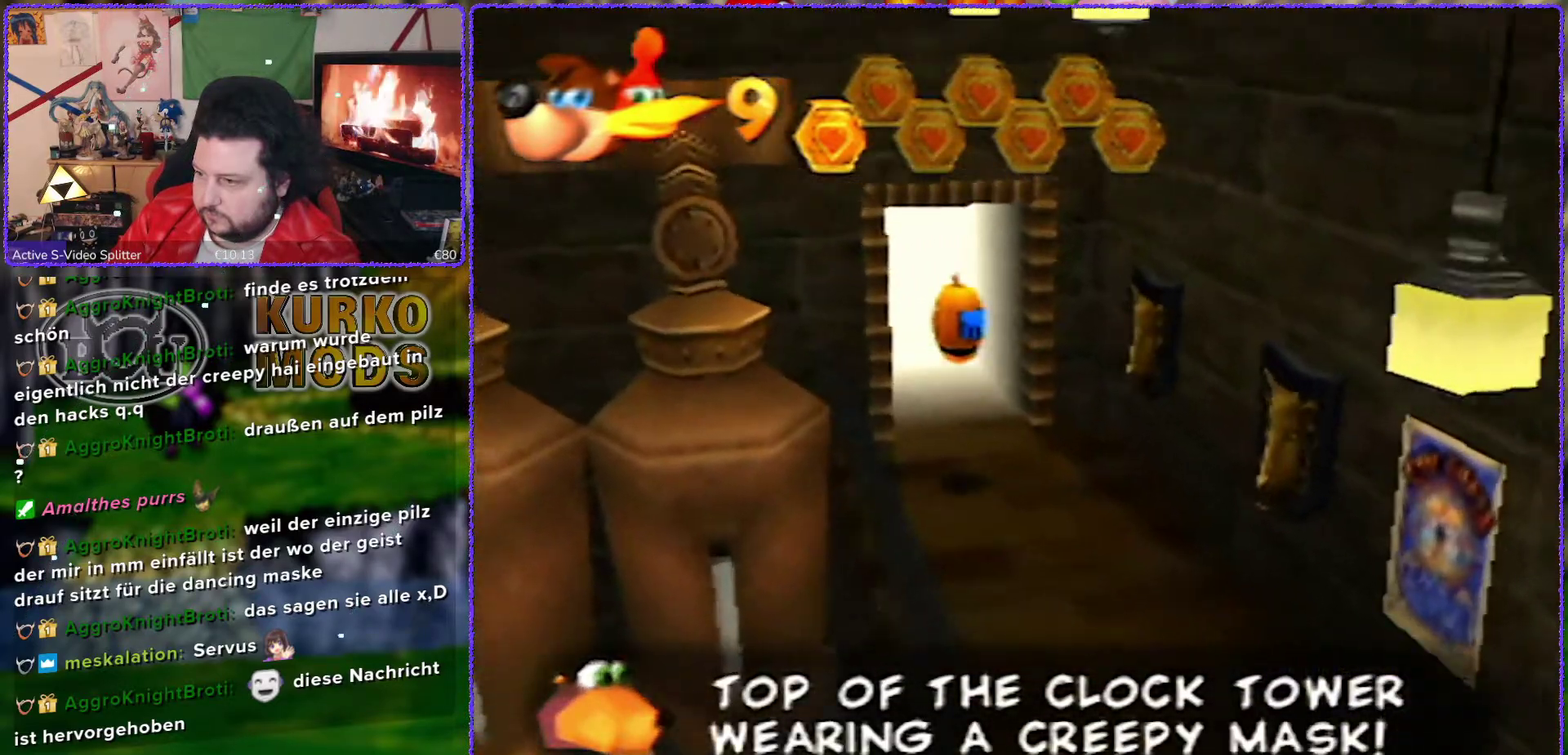
{"buttons": ["A"], "left_stick": "up", "events": [[100, "left_stick", "up"]]}
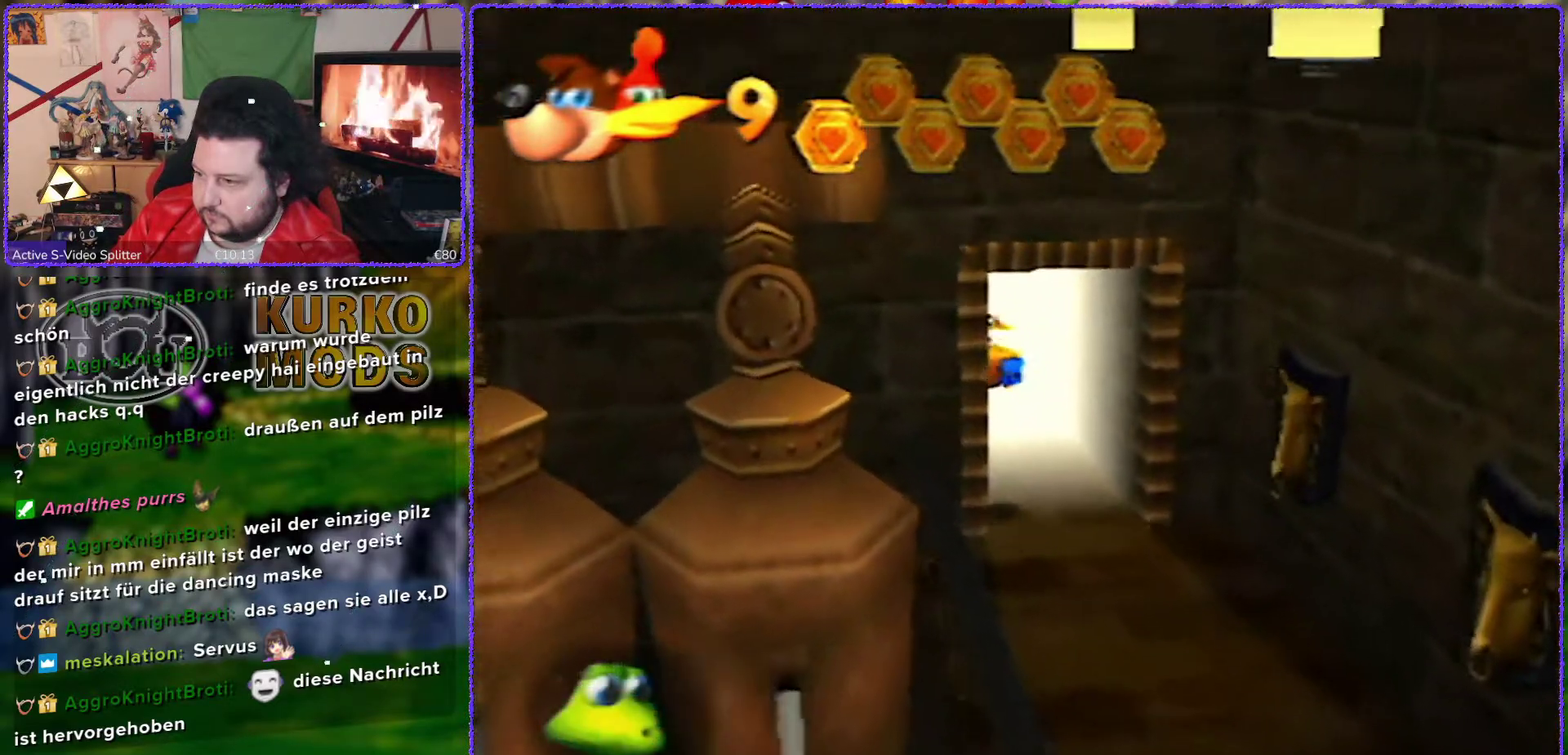
{"buttons": ["A"], "left_stick": "up", "events": []}
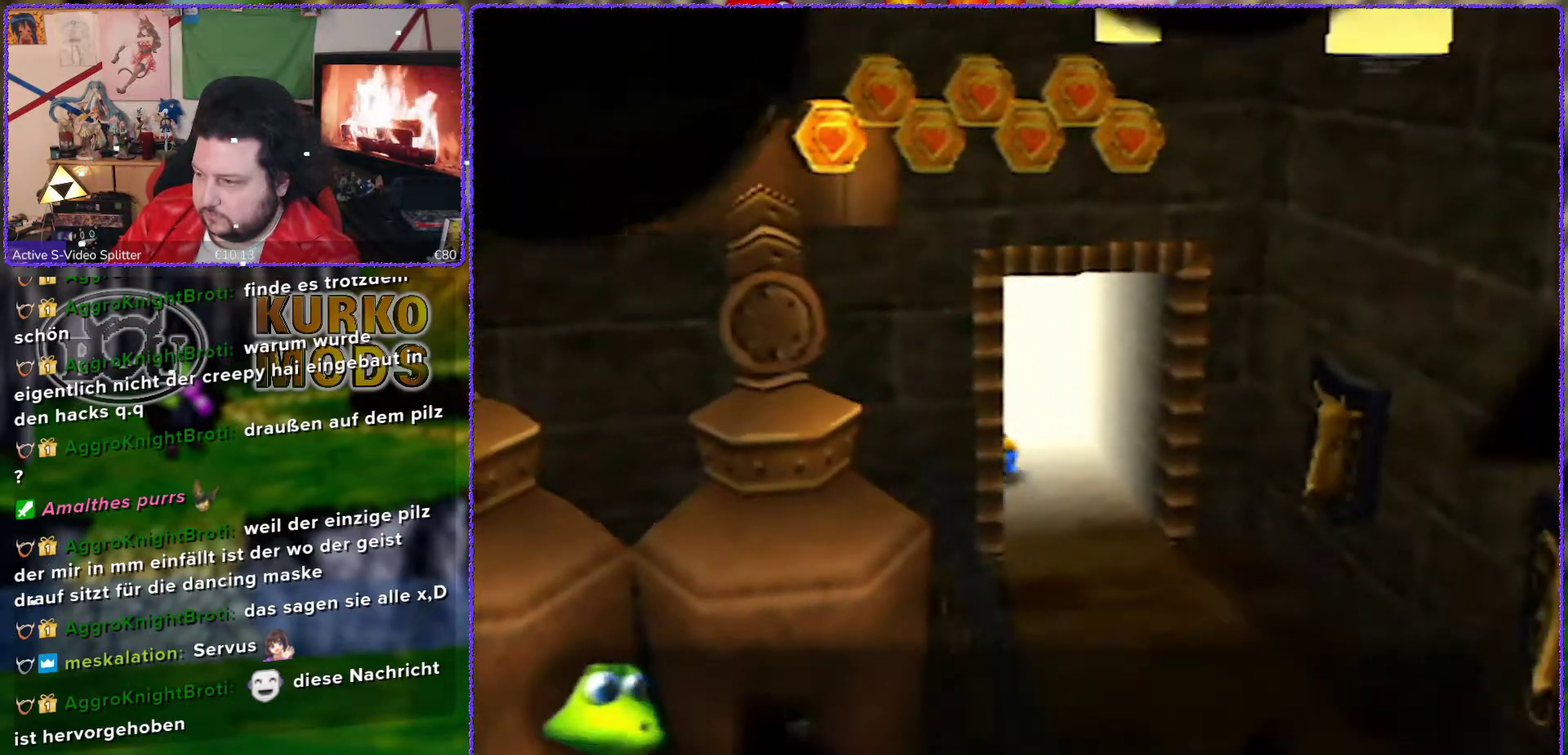
{"buttons": [], "left_stick": "center", "events": [[100, "A", "up"], [233, "left_stick", "center"]]}
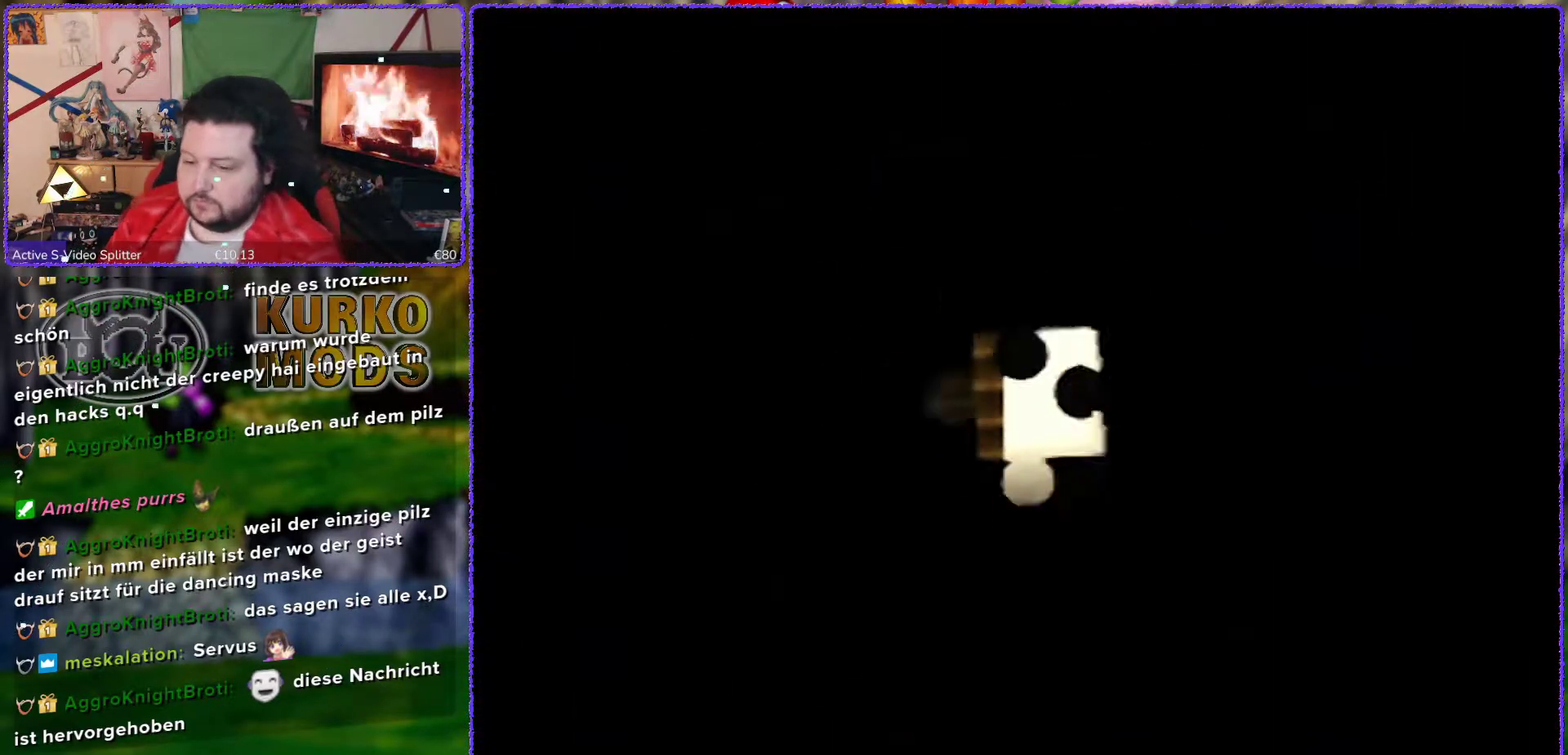
{"buttons": [], "left_stick": "center", "events": []}
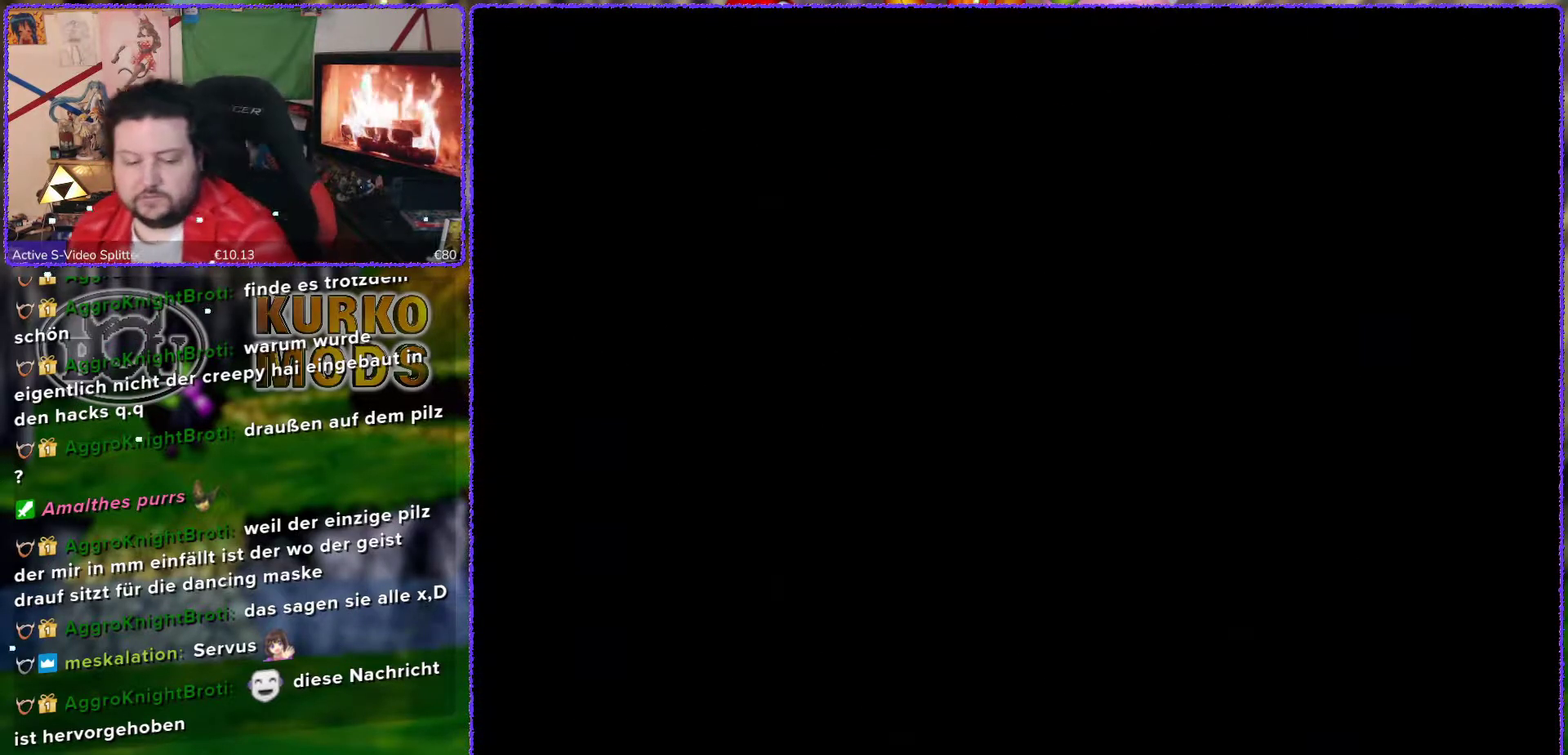
{"buttons": [], "left_stick": "center", "events": []}
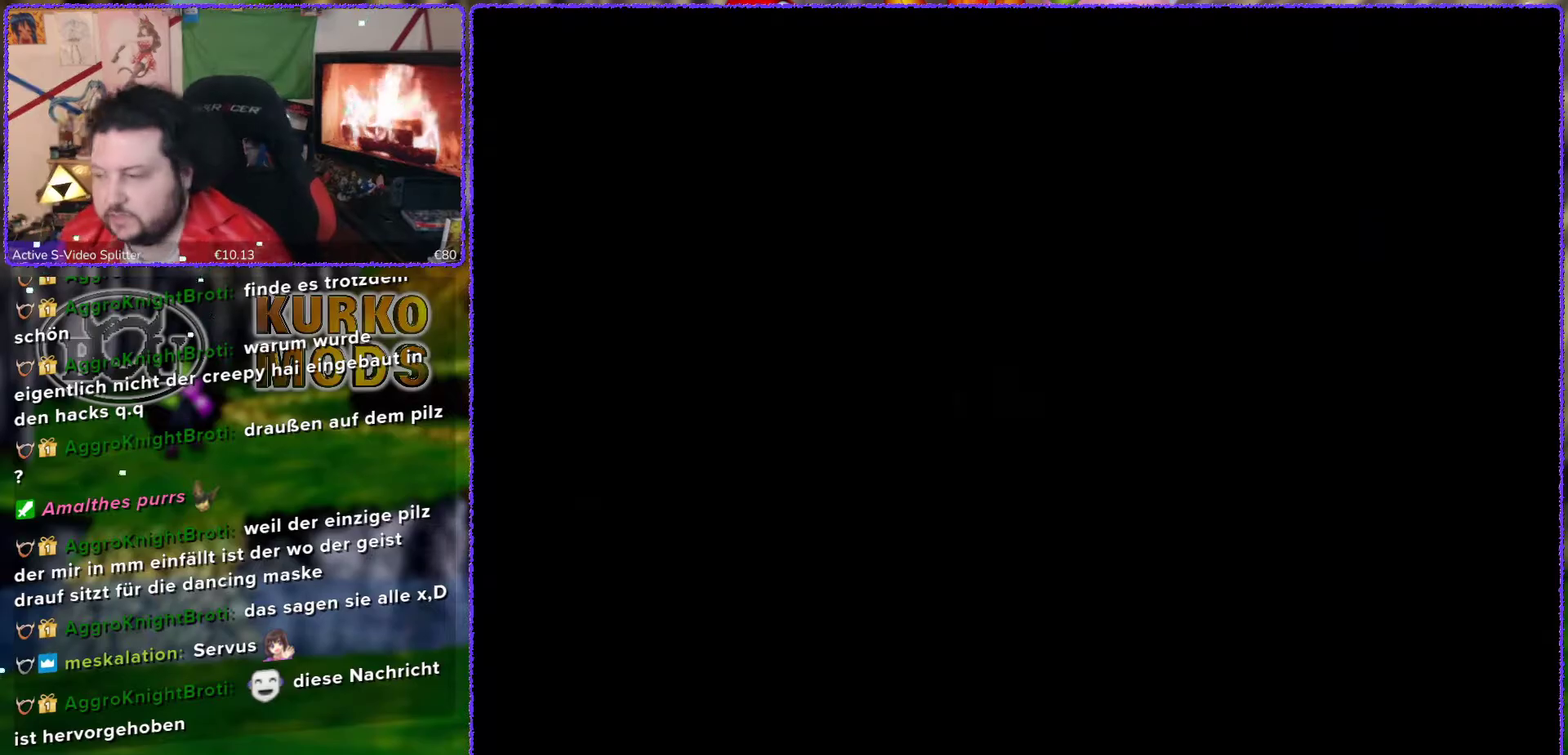
{"buttons": [], "left_stick": "center", "events": []}
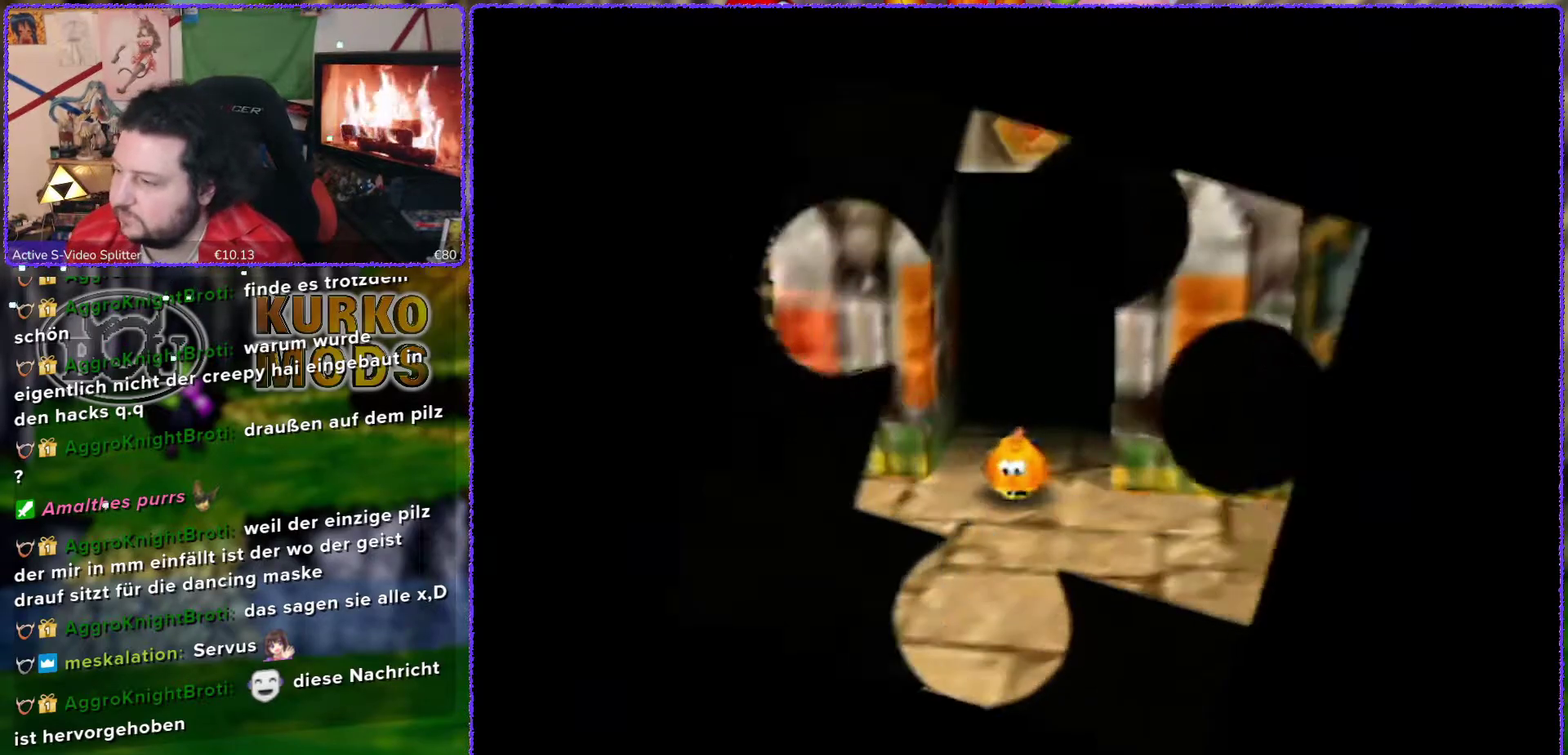
{"buttons": [], "left_stick": "down", "events": [[400, "left_stick", "down"]]}
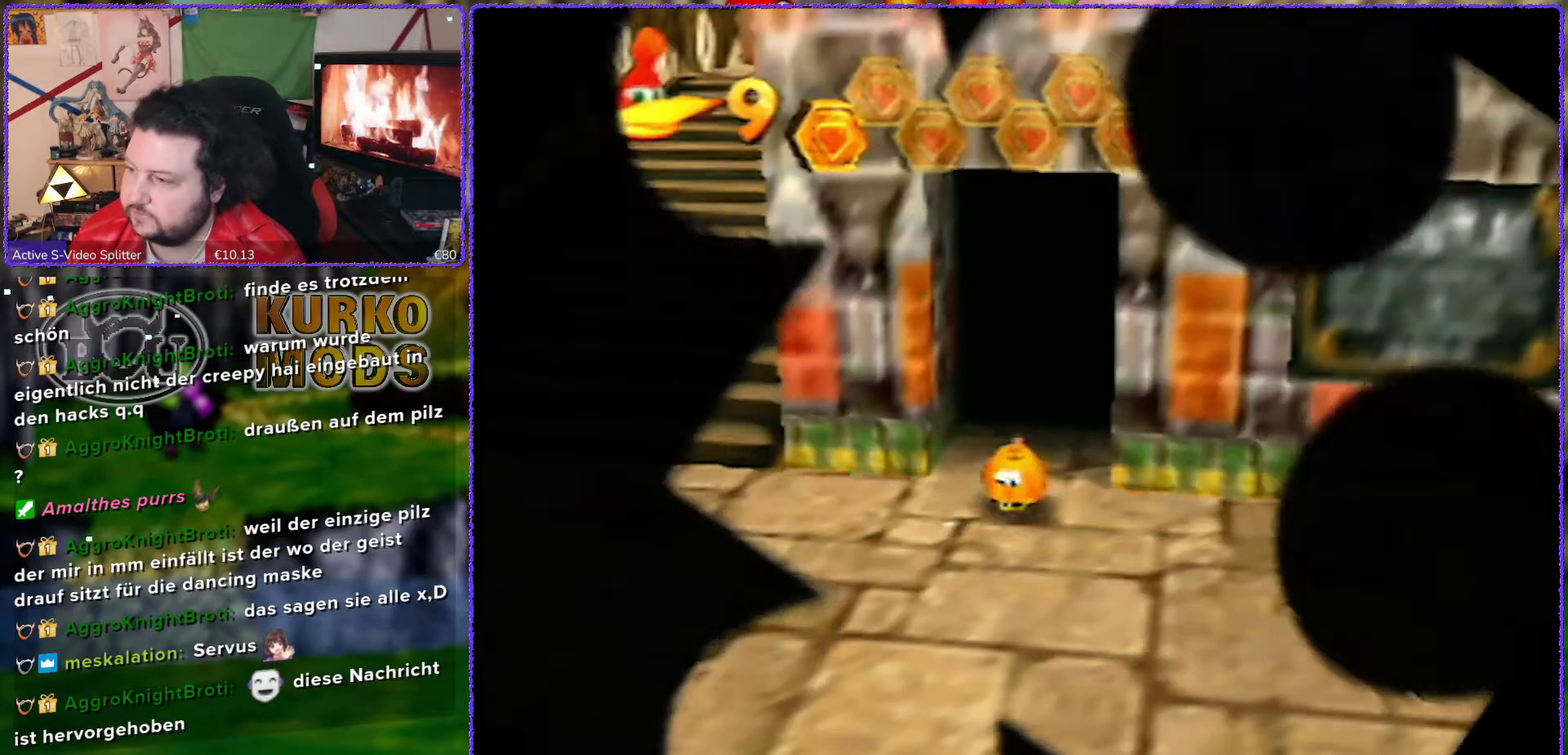
{"buttons": ["C_RIGHT"], "left_stick": "up-left", "events": [[17, "left_stick", "down-left"], [150, "left_stick", "left"], [367, "C_RIGHT", "down"], [450, "C_RIGHT", "up"], [500, "C_RIGHT", "down"], [500, "left_stick", "up-left"]]}
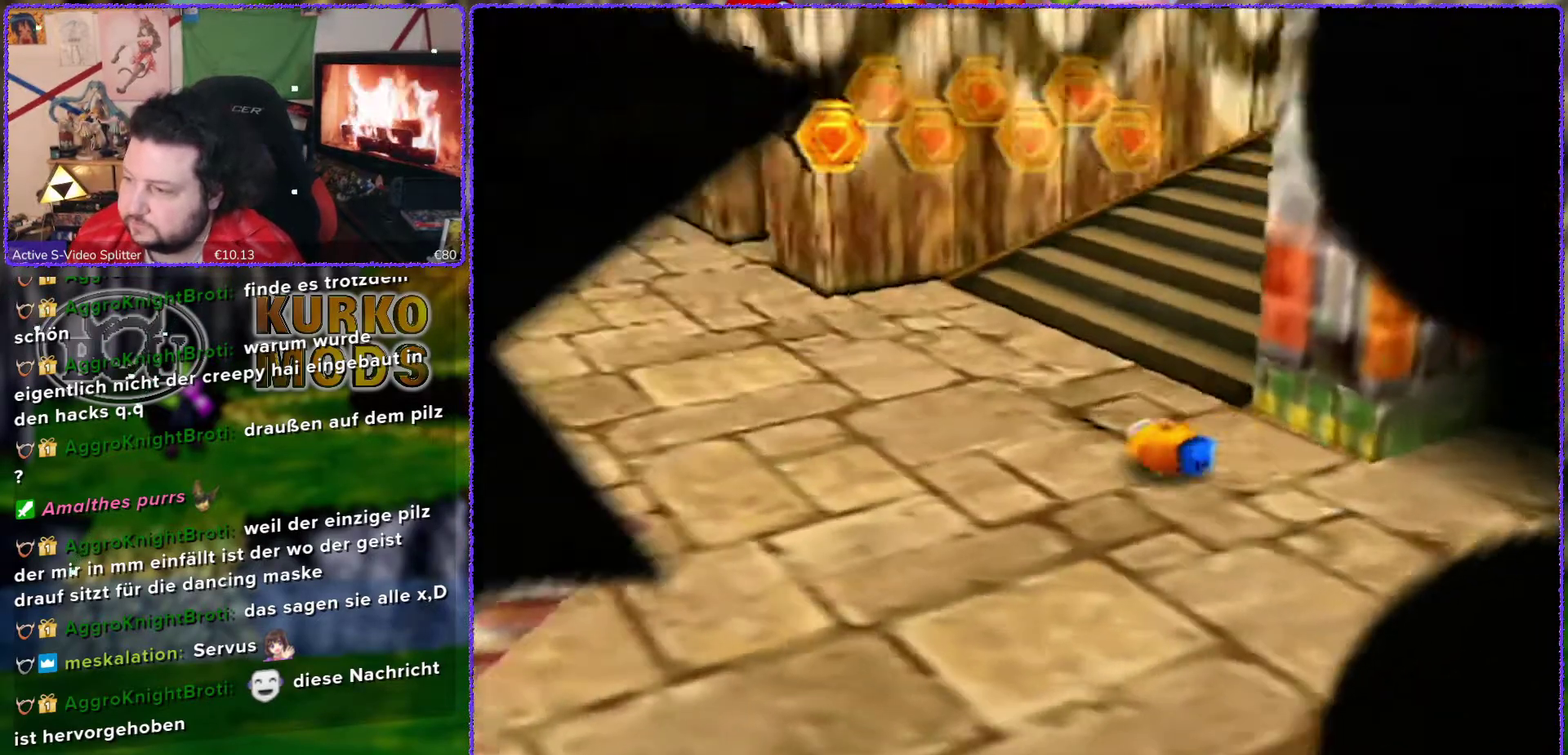
{"buttons": [], "left_stick": "up-left", "events": [[67, "C_RIGHT", "up"], [200, "left_stick", "up"], [433, "left_stick", "up-left"]]}
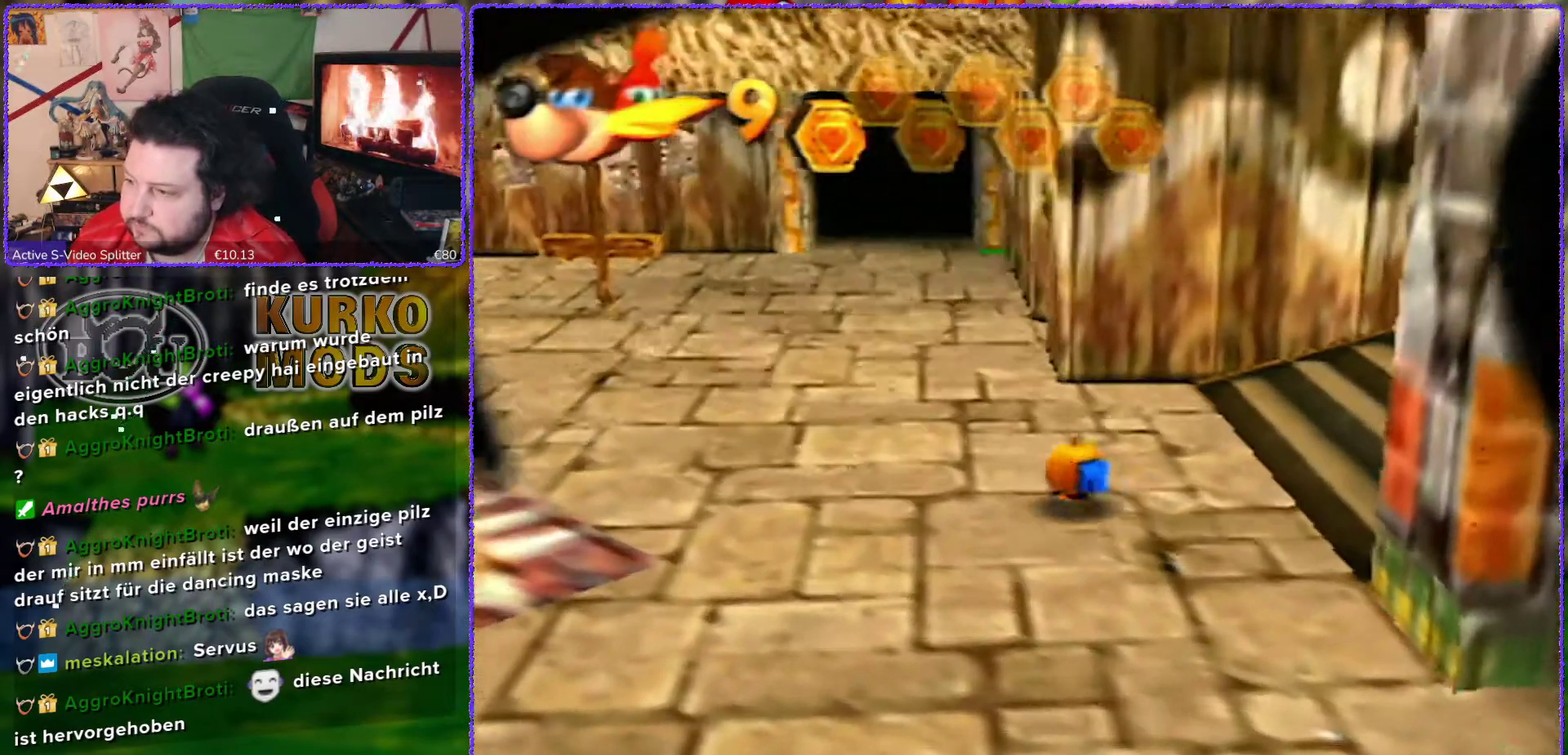
{"buttons": [], "left_stick": "up-left", "events": [[233, "left_stick", "left"], [400, "C_RIGHT", "down"], [433, "left_stick", "up-left"], [450, "C_RIGHT", "up"]]}
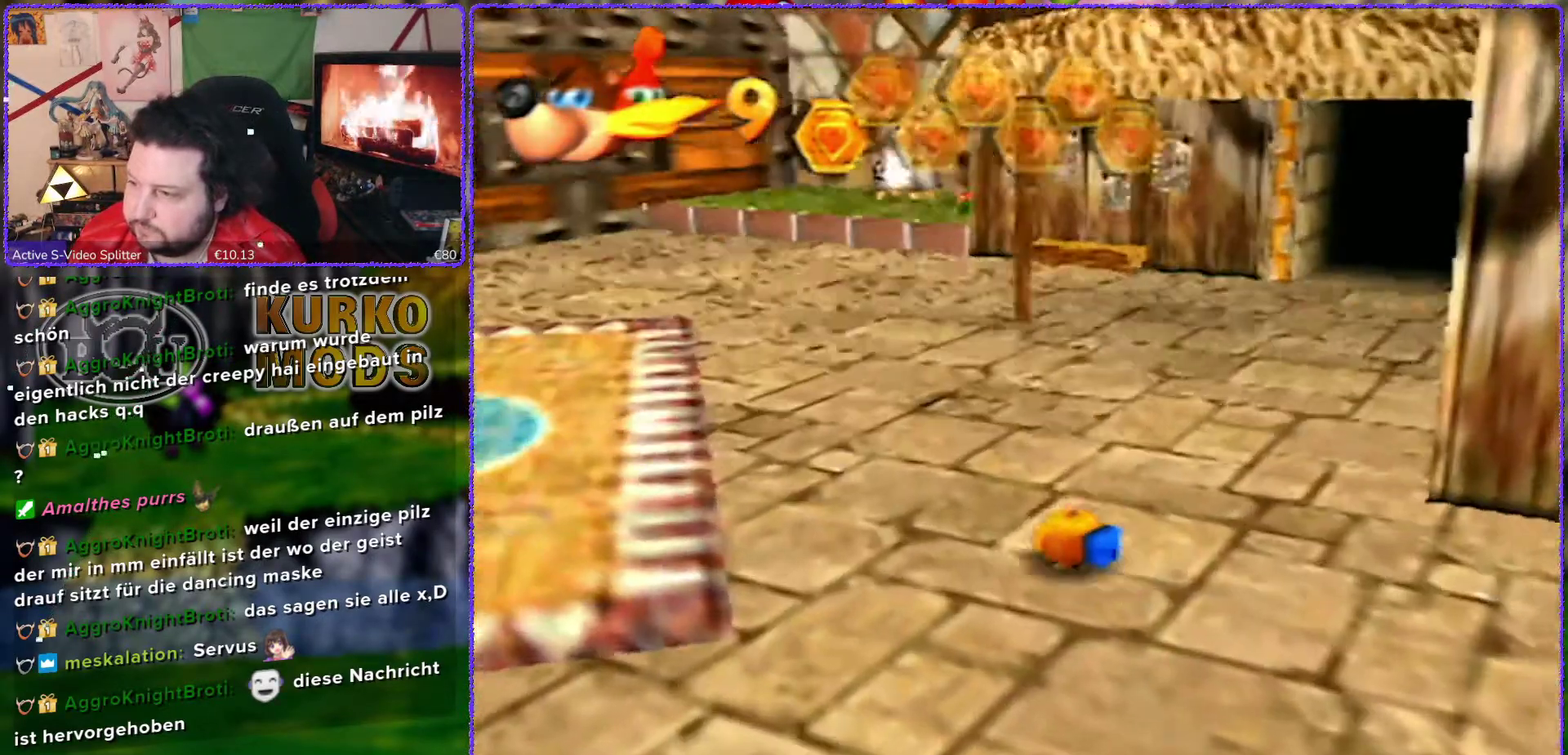
{"buttons": ["C_RIGHT"], "left_stick": "up-left", "events": [[450, "C_RIGHT", "down"]]}
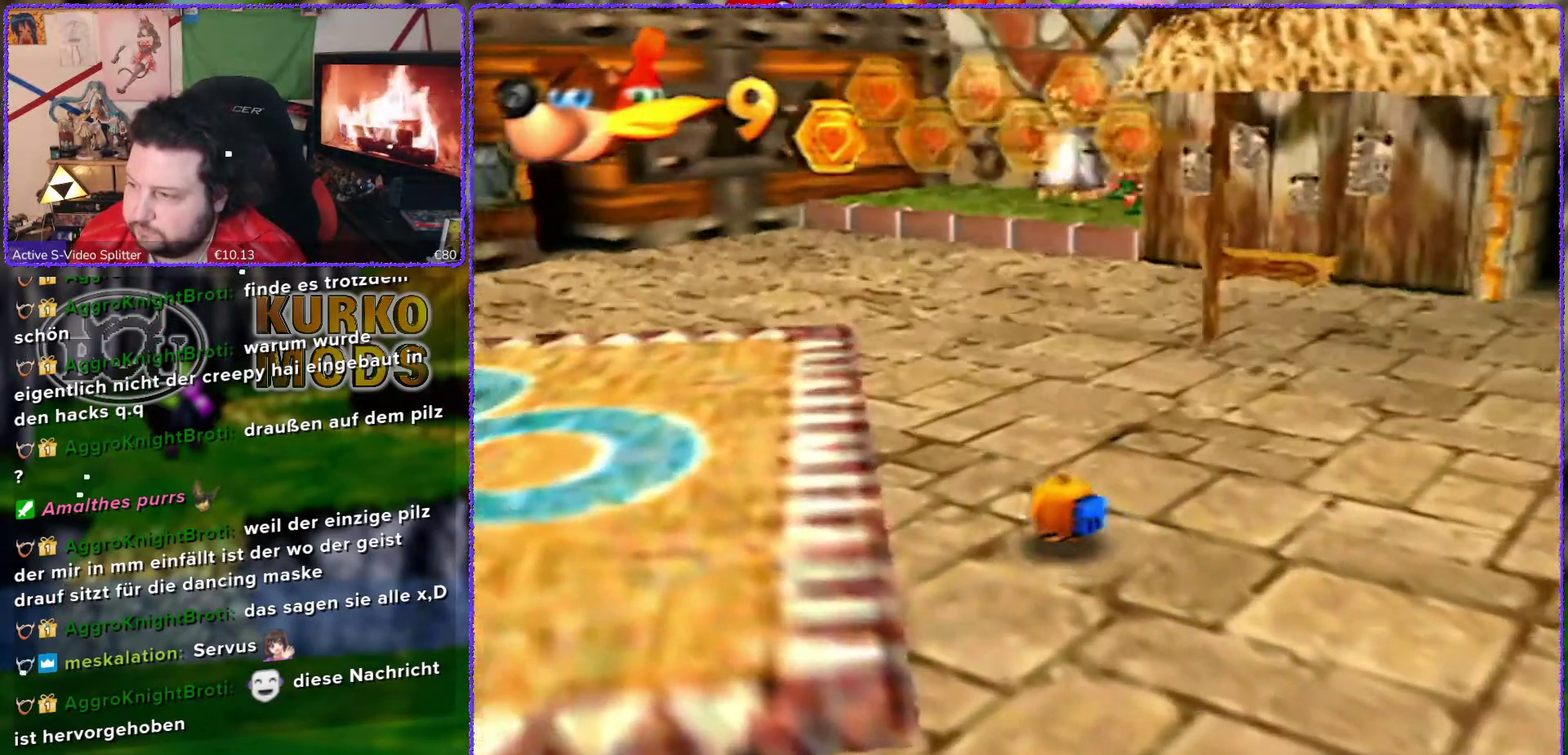
{"buttons": [], "left_stick": "up-left", "events": [[50, "C_RIGHT", "up"], [417, "C_RIGHT", "down"], [483, "C_RIGHT", "up"]]}
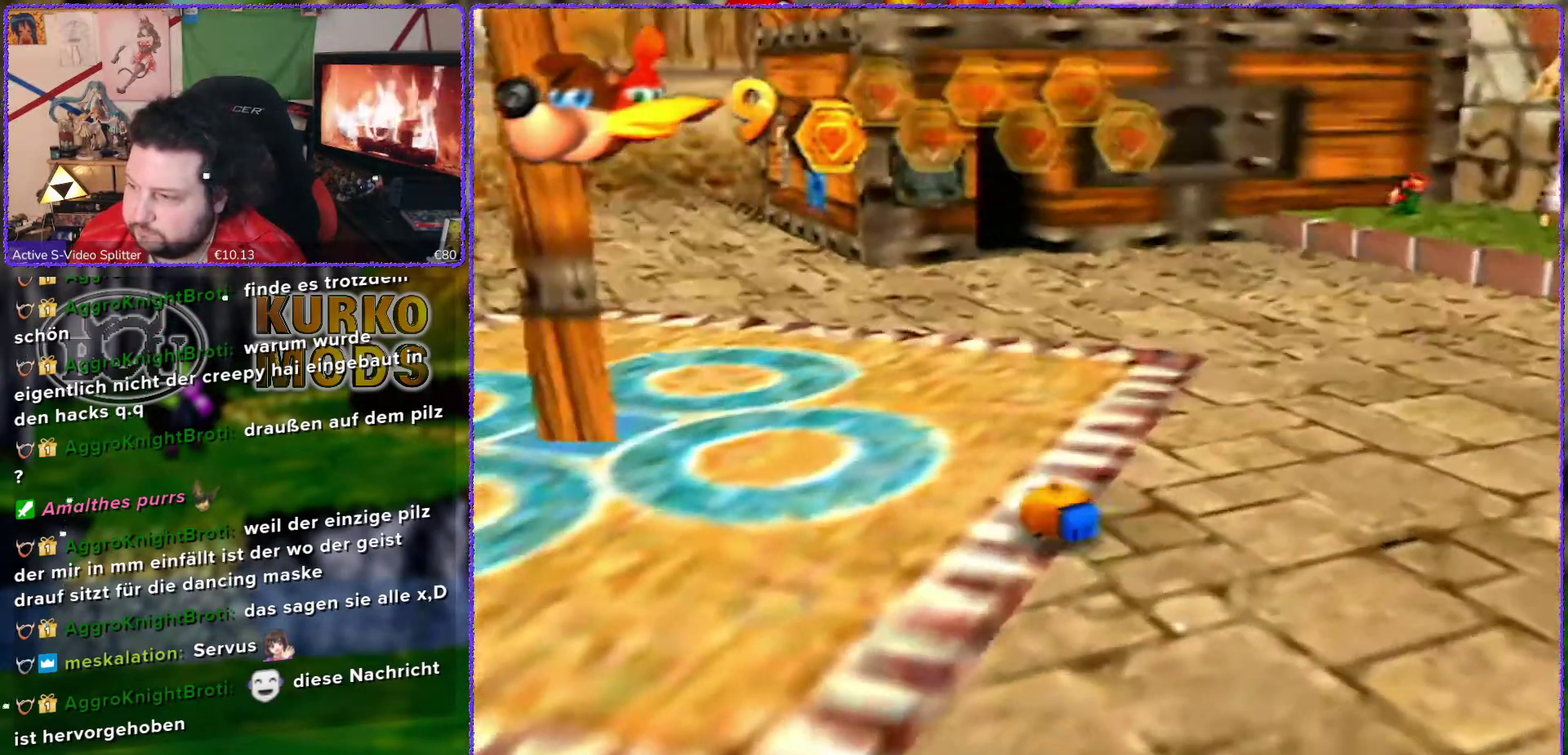
{"buttons": [], "left_stick": "up", "events": [[333, "left_stick", "up"]]}